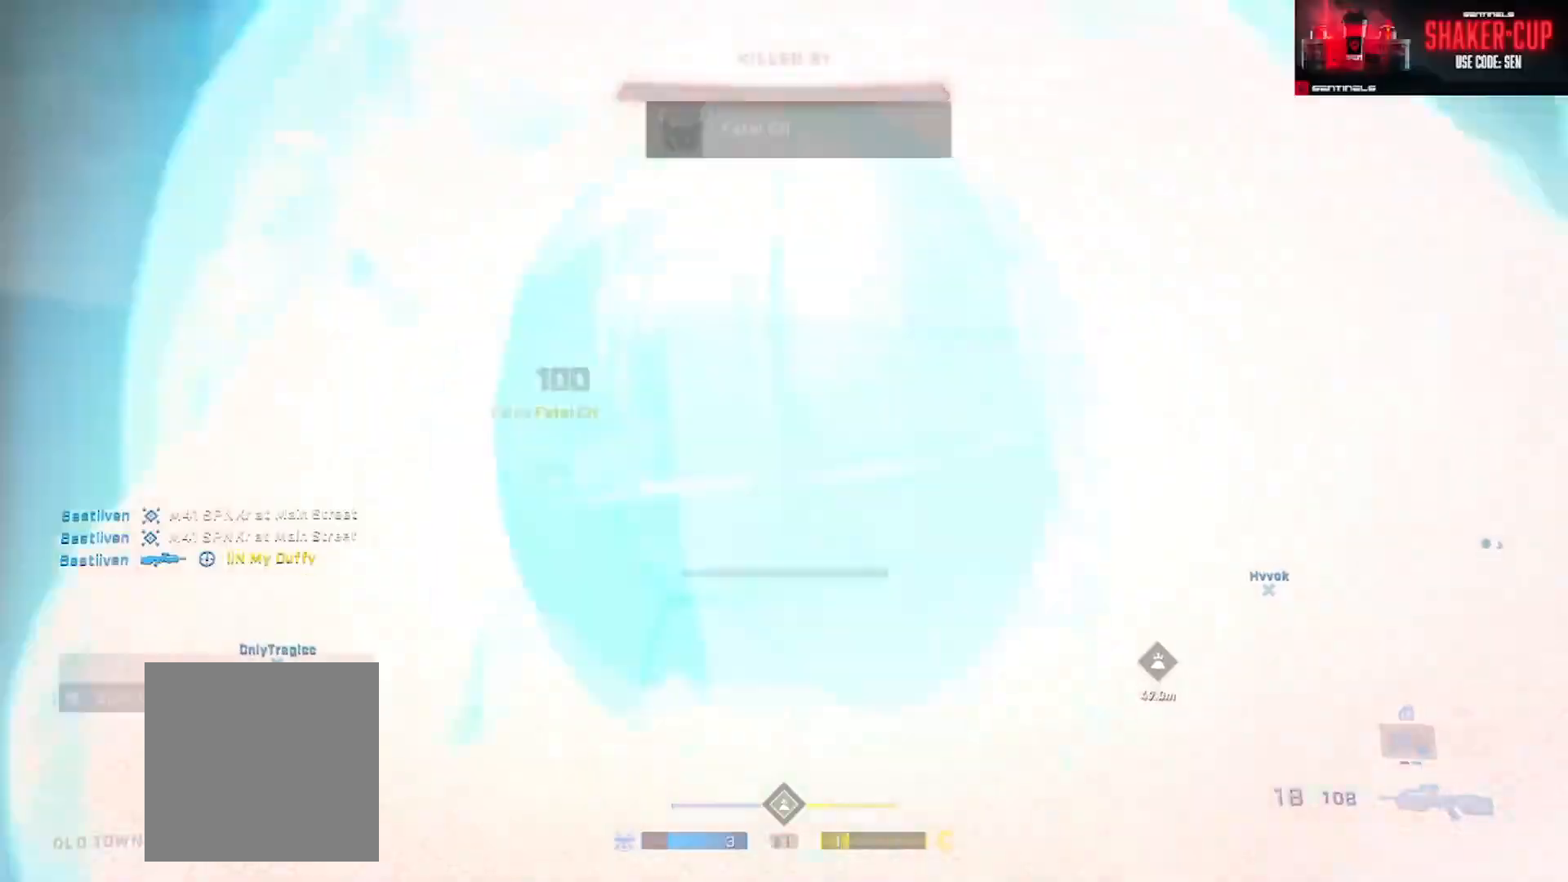
Gameplay with a controller (Xbox layout); each line is a JSON object with the inputs held at the frame after it. "events" lists button and stick changes between this image and that frame as [ms after this image, input, new state], when the widget could be followed in between.
{"buttons": [], "left_stick": "center", "right_stick": "center", "events": [[67, "right_stick", "up-right"], [184, "left_stick", "center"], [184, "right_stick", "center"], [267, "R1", "down"], [384, "R1", "up"]]}
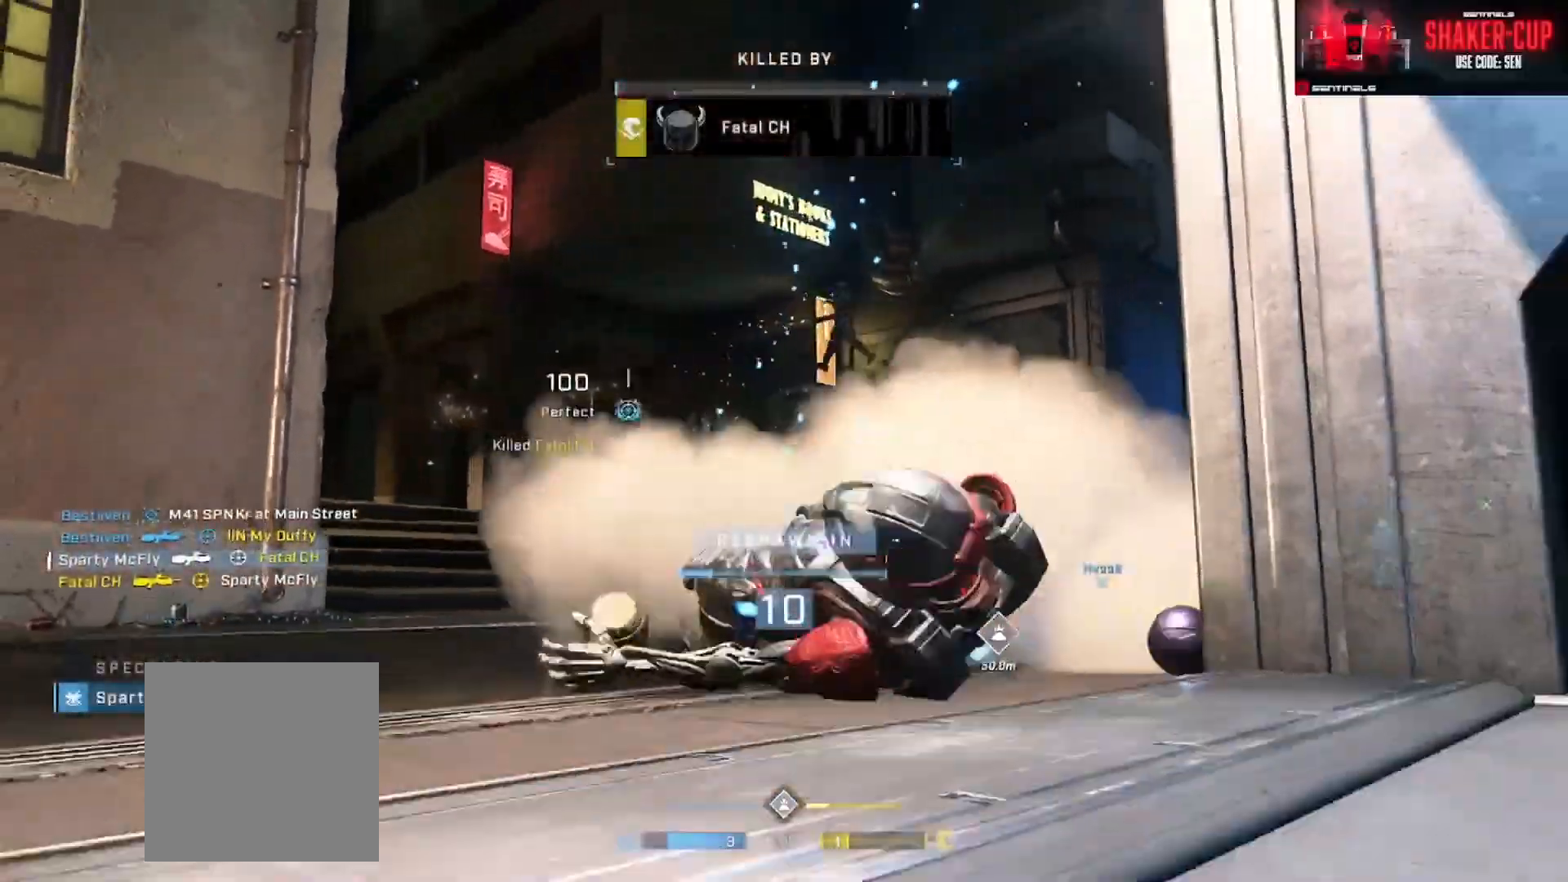
{"buttons": [], "left_stick": "center", "right_stick": "center", "events": [[50, "SELECT", "down"], [117, "DPAD_DOWN", "down"], [200, "DPAD_DOWN", "up"], [450, "SELECT", "up"]]}
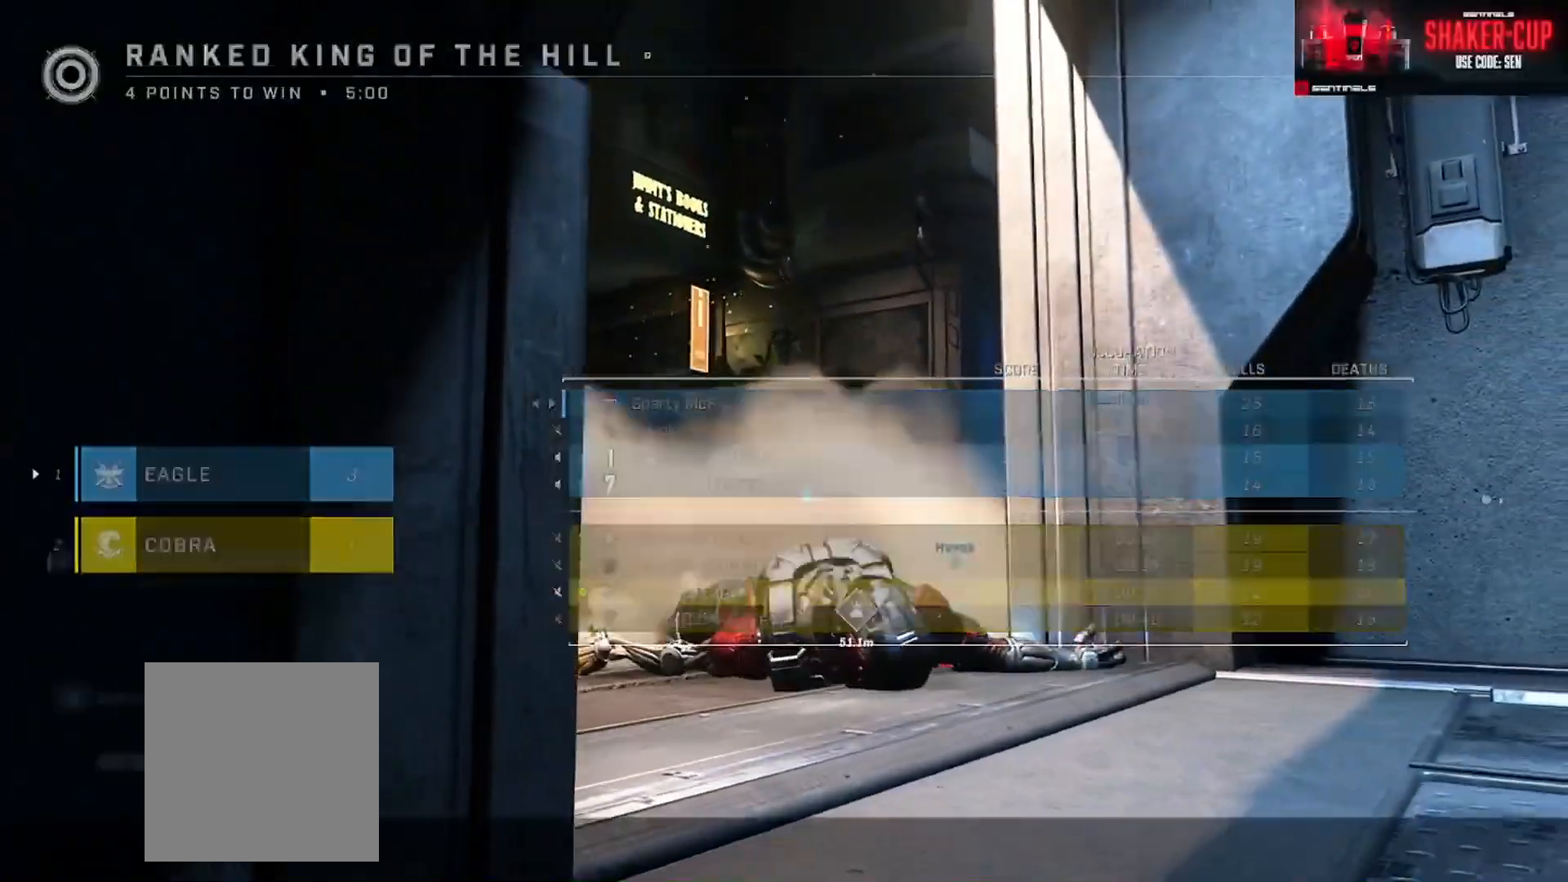
{"buttons": [], "left_stick": "center", "right_stick": "center", "events": [[17, "R1", "down"], [117, "R1", "up"]]}
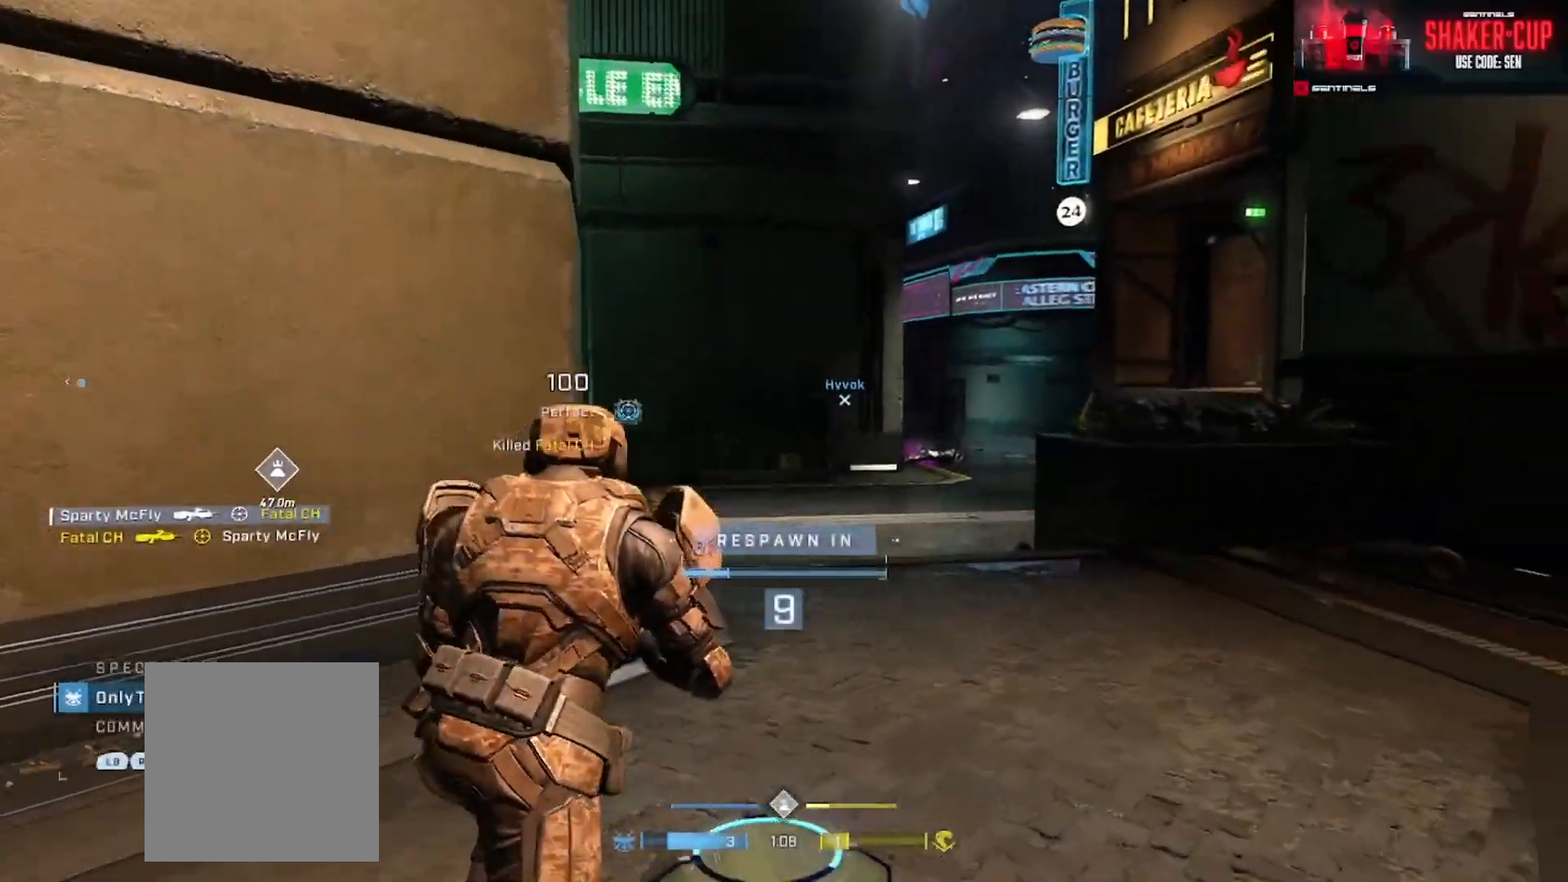
{"buttons": [], "left_stick": "center", "right_stick": "center", "events": []}
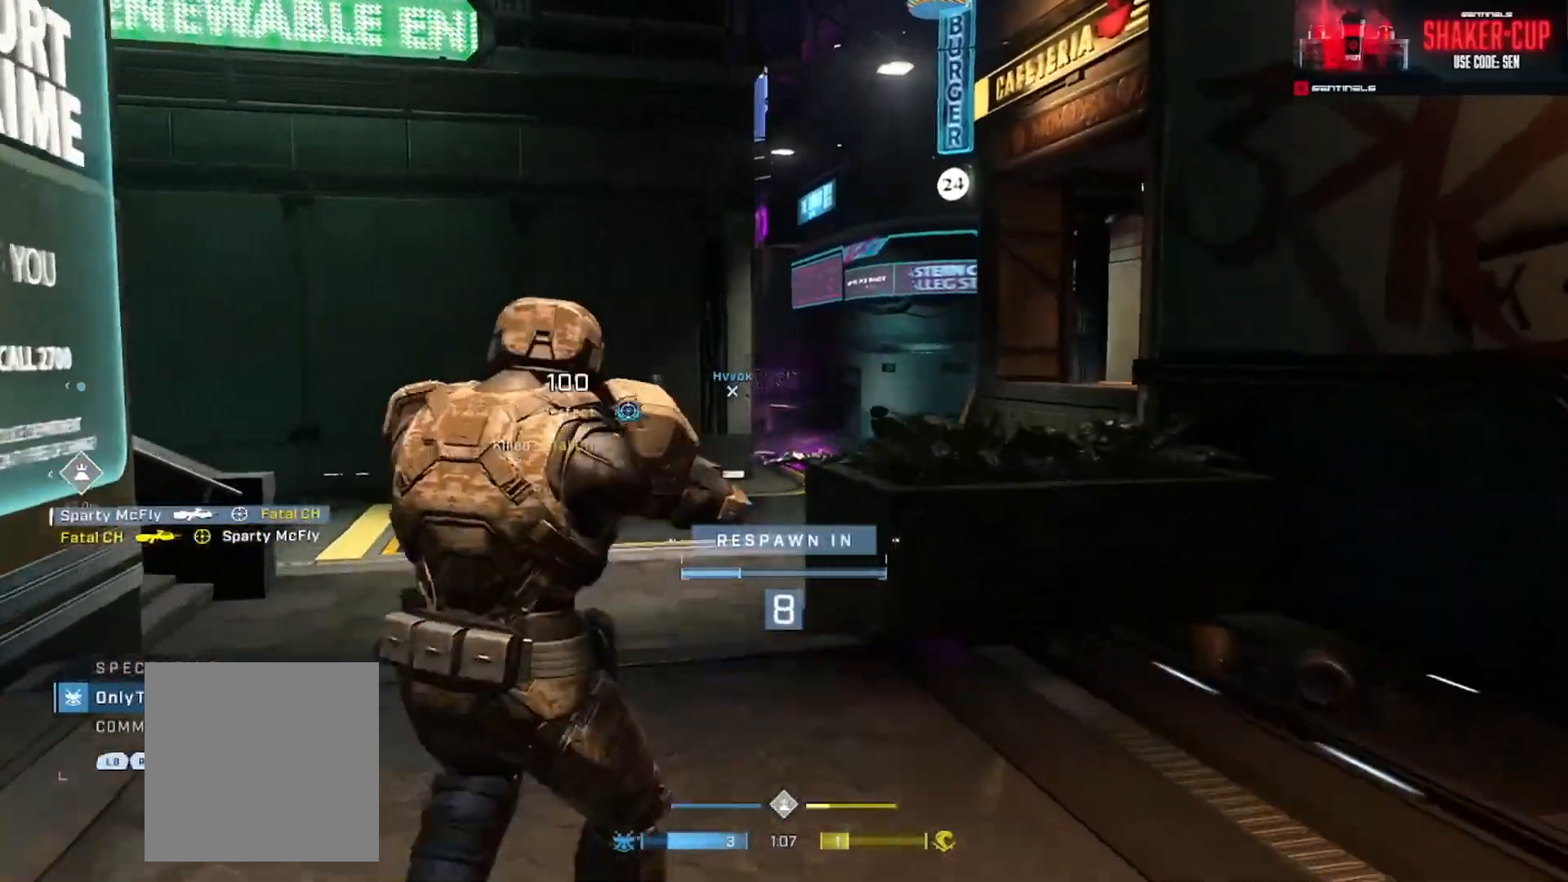
{"buttons": [], "left_stick": "center", "right_stick": "center", "events": []}
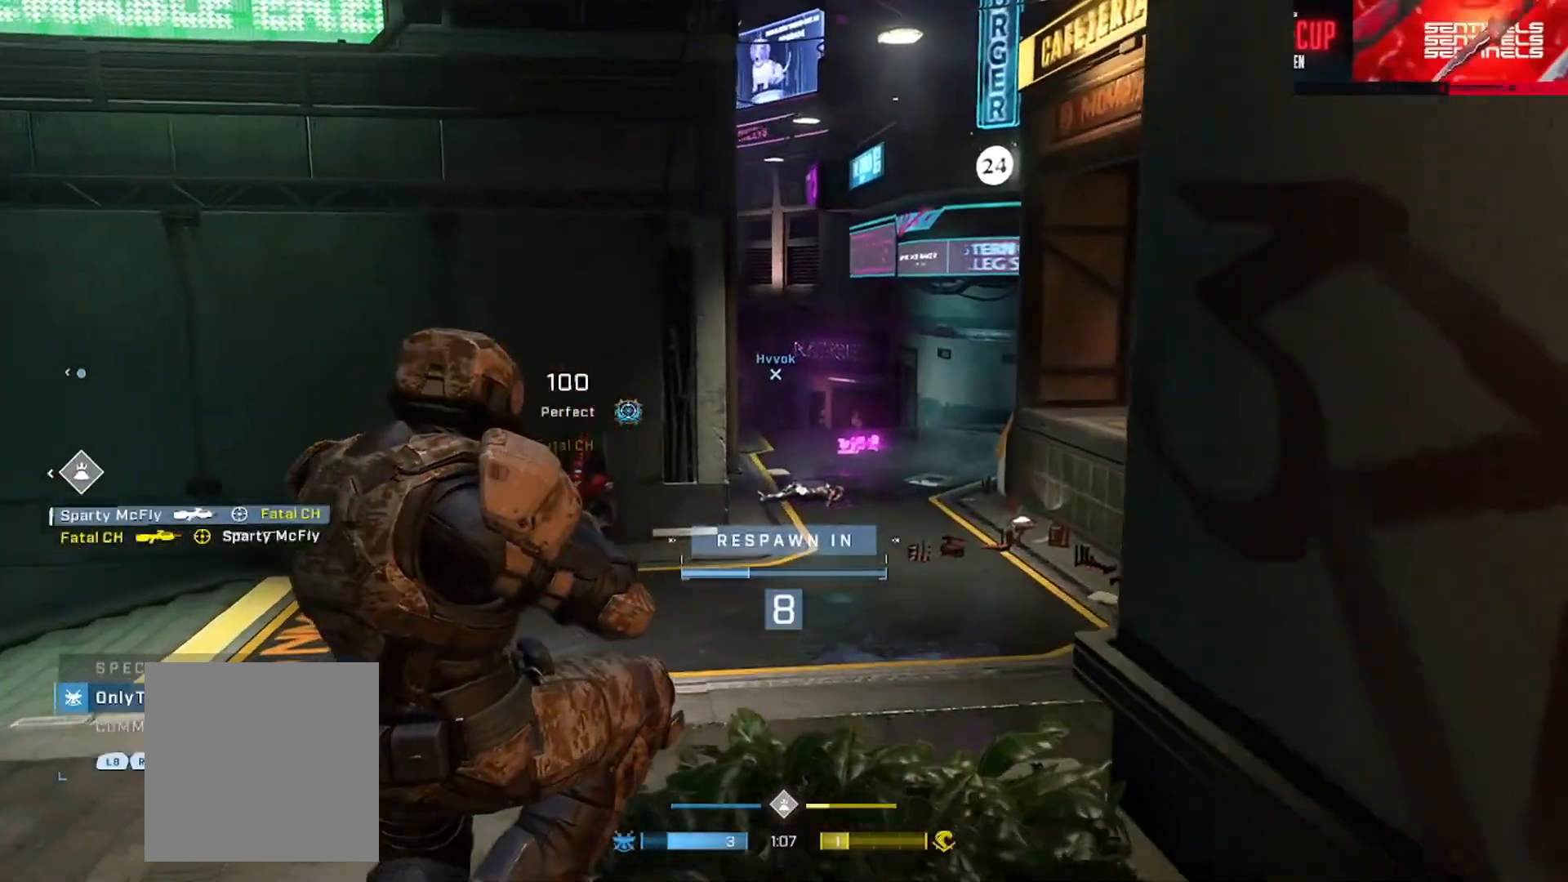
{"buttons": [], "left_stick": "center", "right_stick": "center", "events": []}
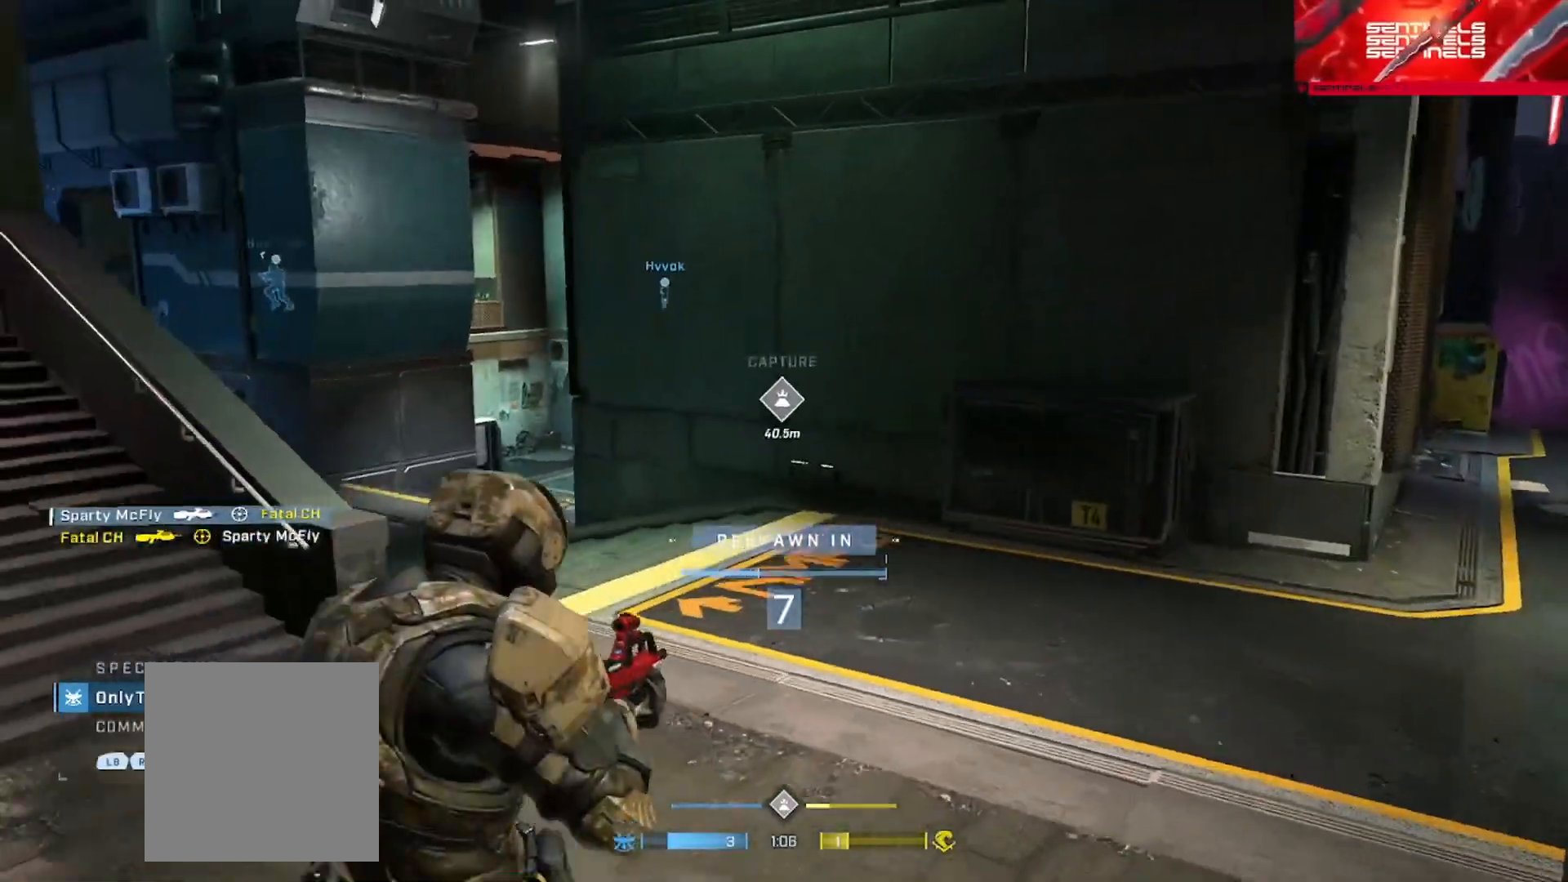
{"buttons": [], "left_stick": "center", "right_stick": "center", "events": []}
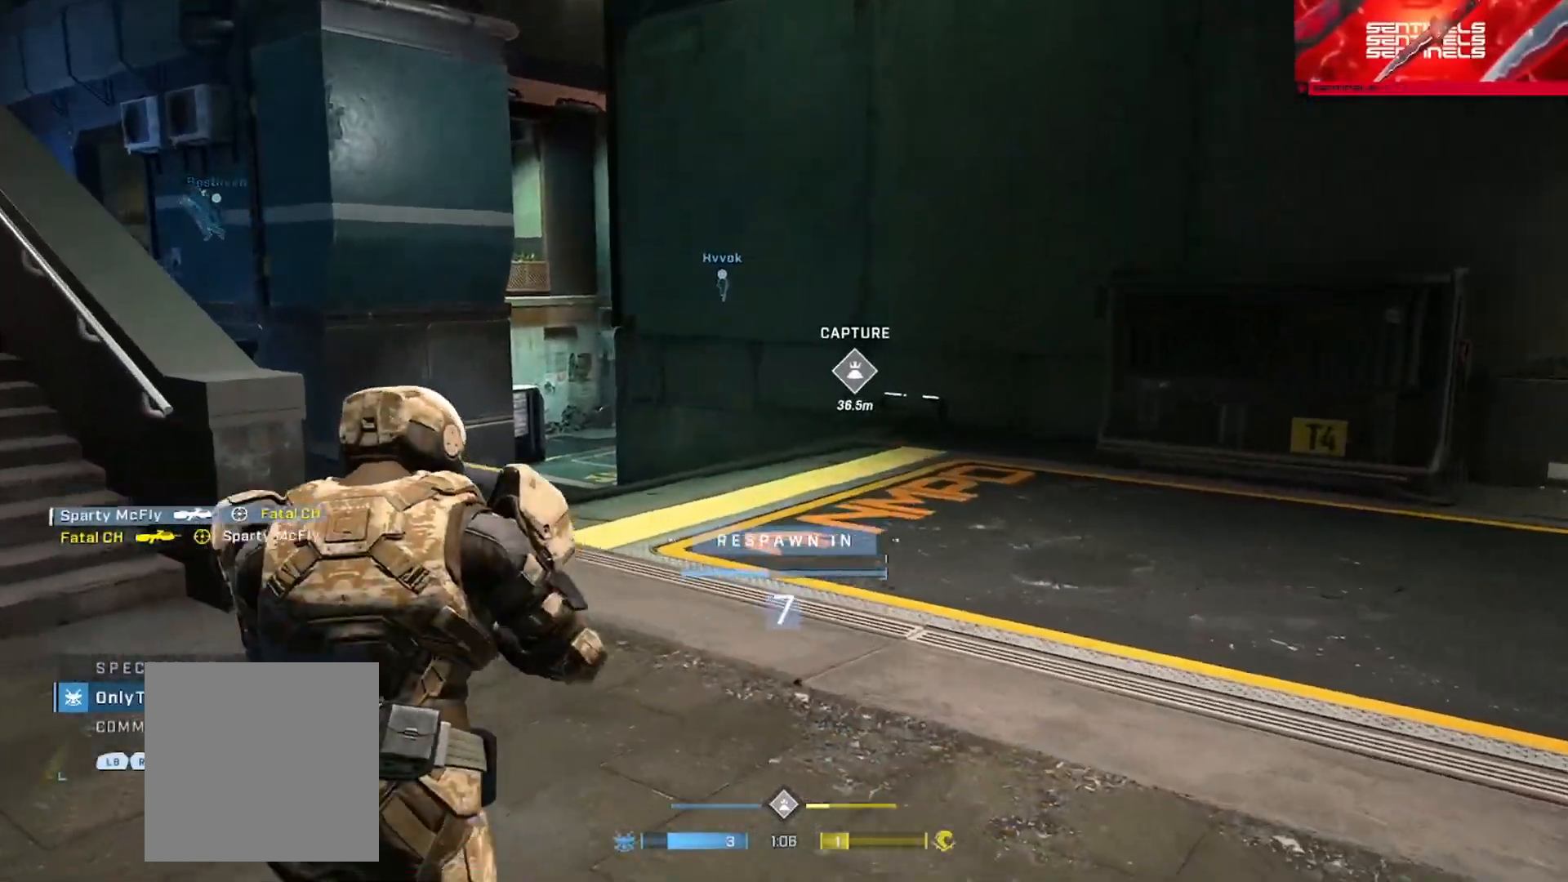
{"buttons": [], "left_stick": "center", "right_stick": "center", "events": []}
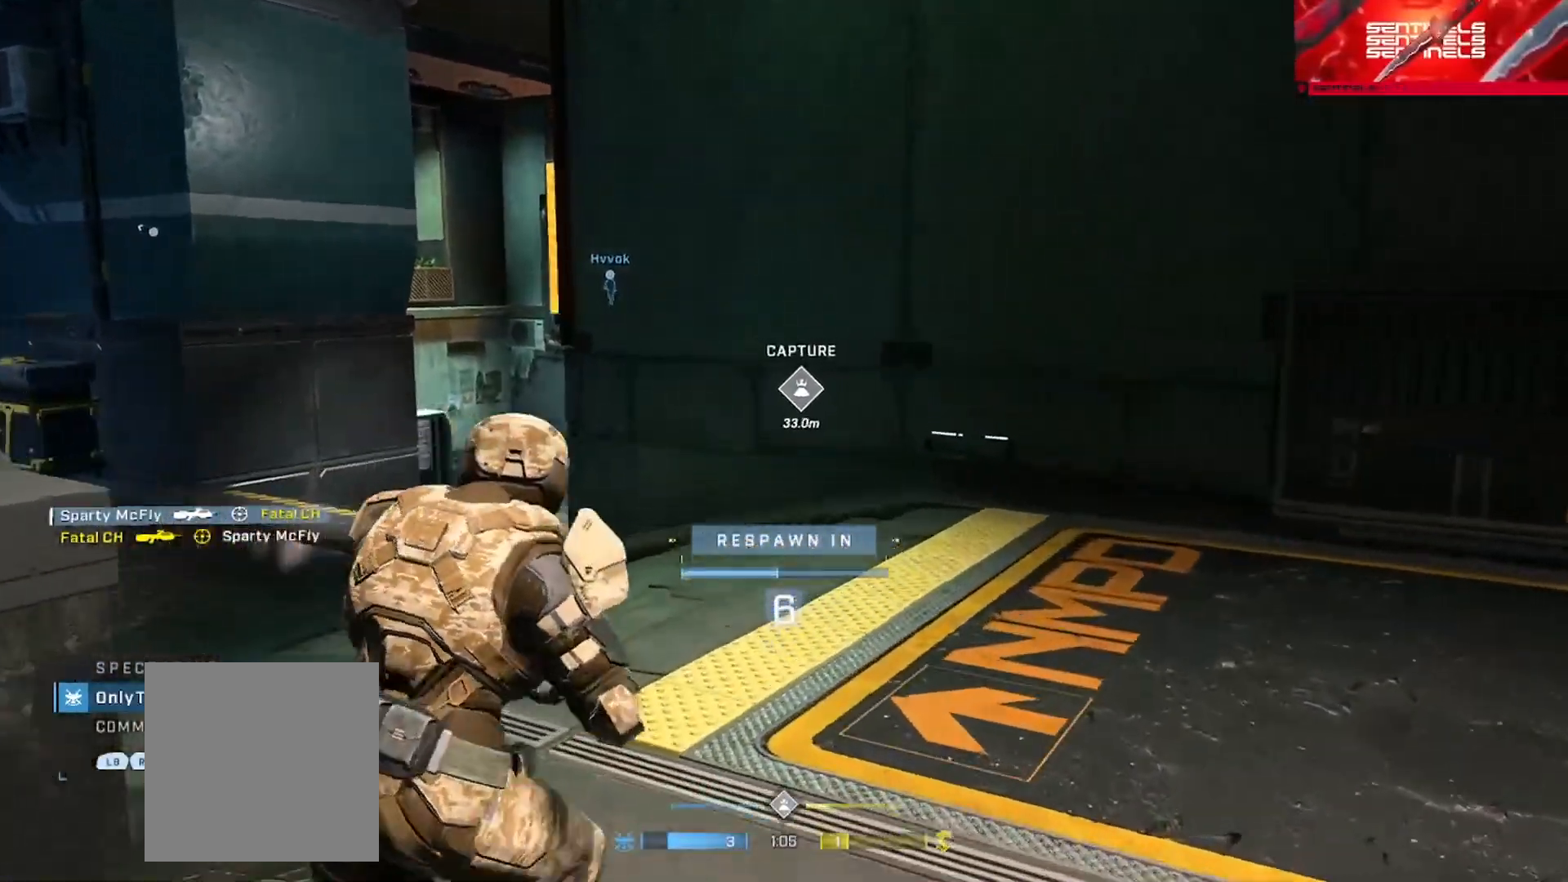
{"buttons": [], "left_stick": "center", "right_stick": "center", "events": []}
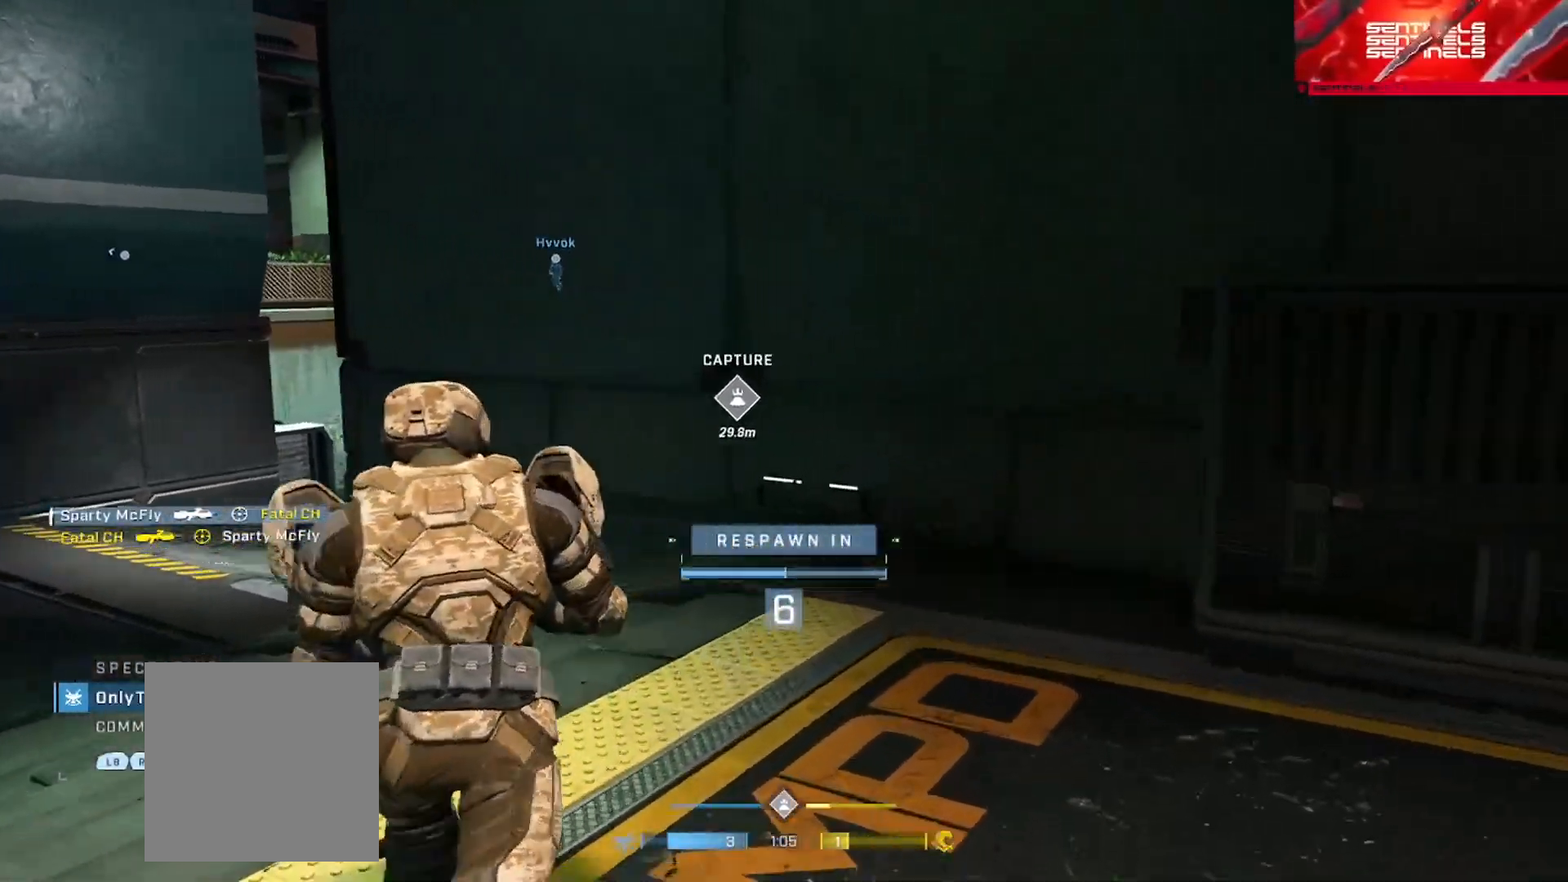
{"buttons": [], "left_stick": "center", "right_stick": "center", "events": []}
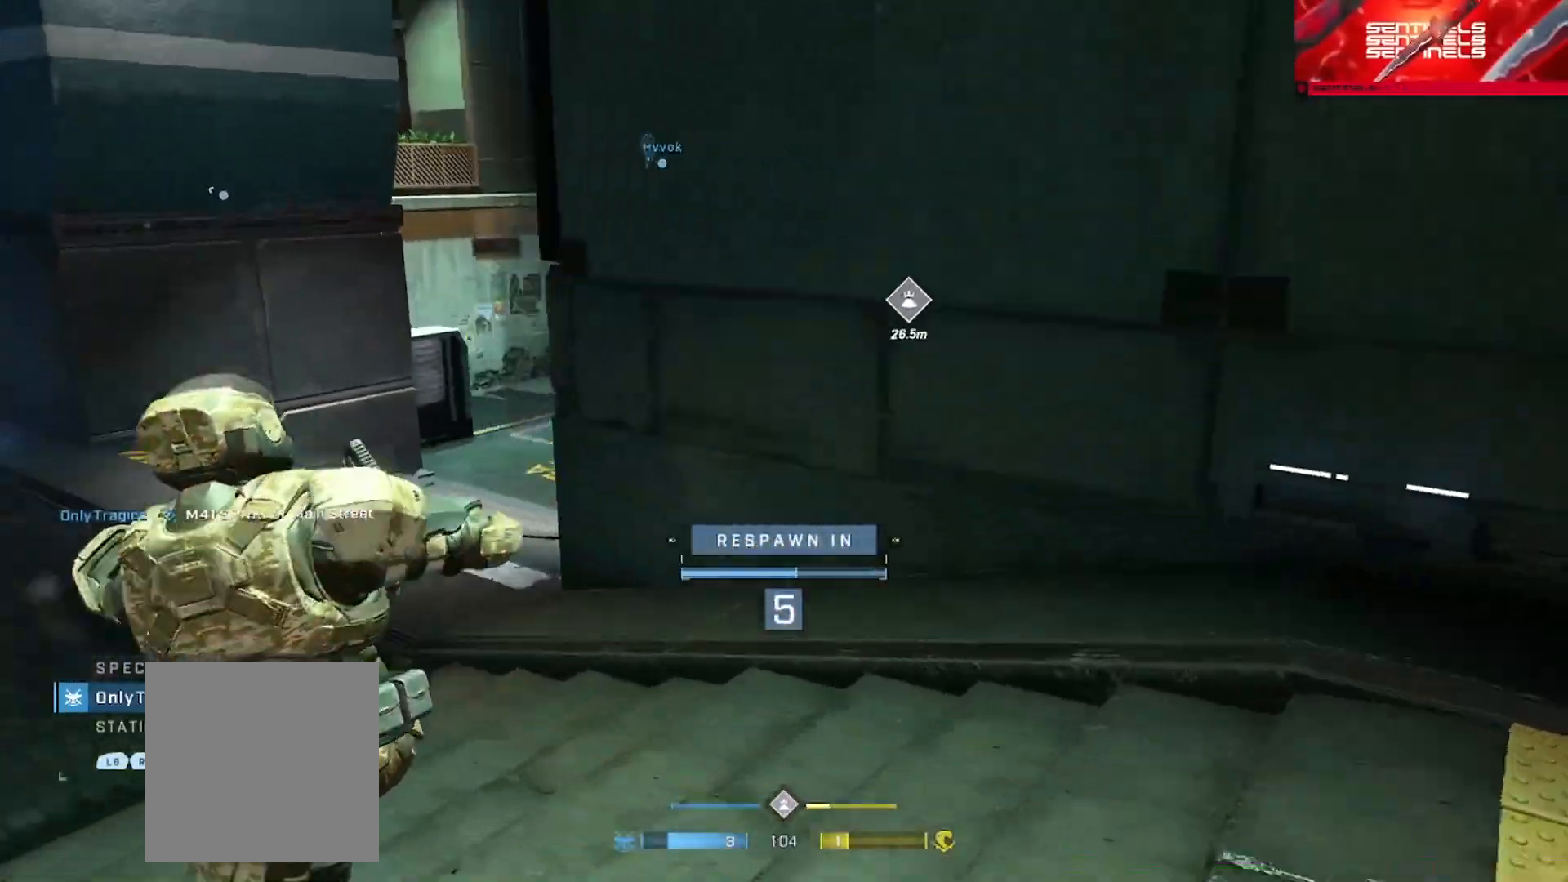
{"buttons": [], "left_stick": "center", "right_stick": "center", "events": []}
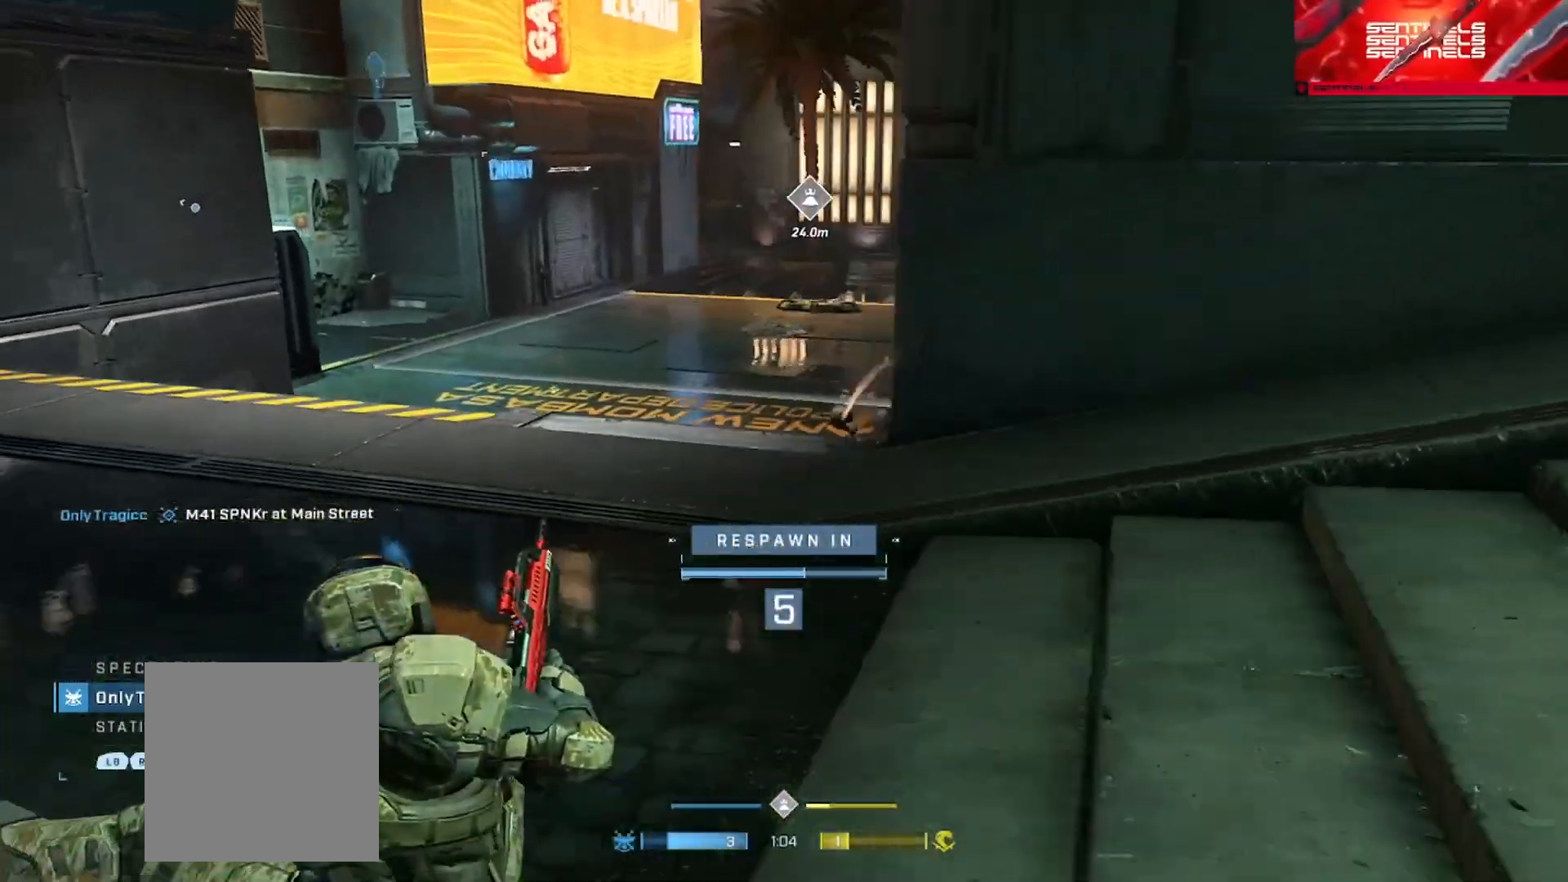
{"buttons": [], "left_stick": "center", "right_stick": "center", "events": []}
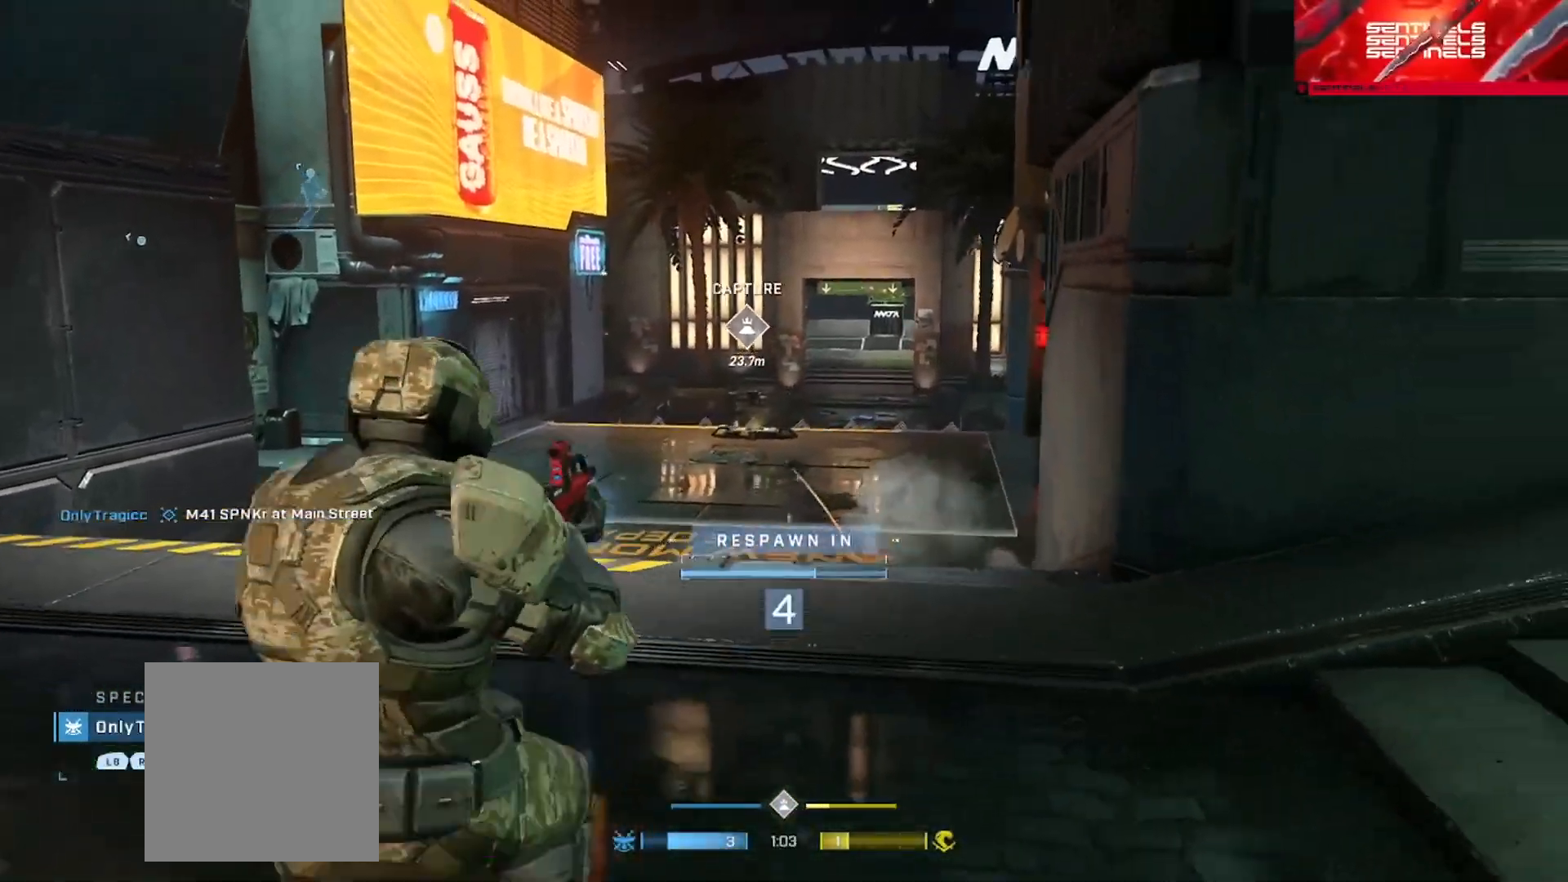
{"buttons": [], "left_stick": "up", "right_stick": "center", "events": [[101, "left_stick", "up"]]}
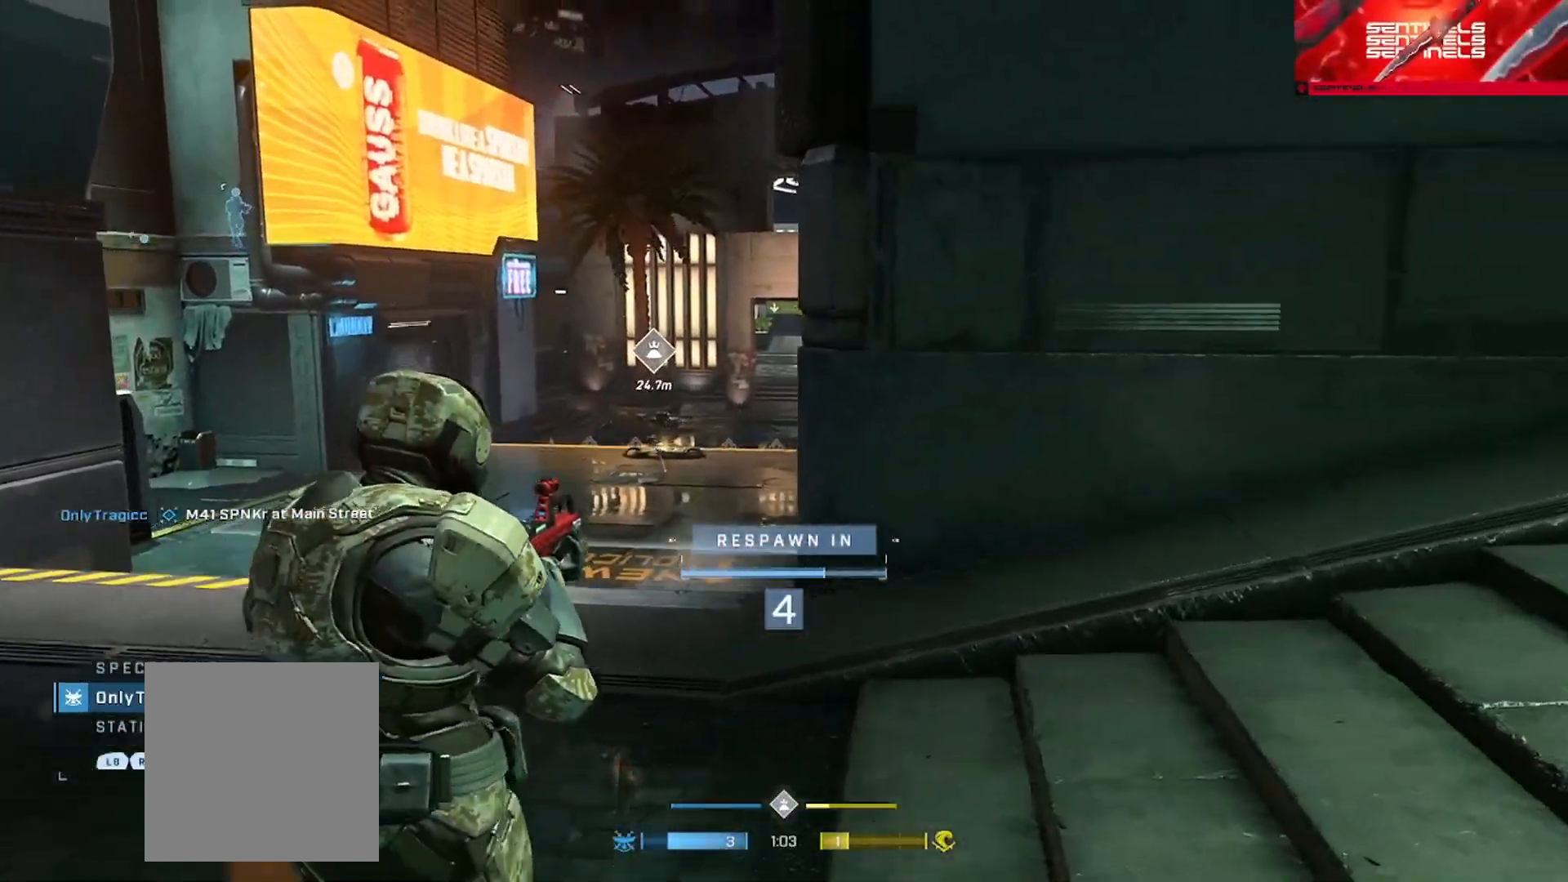
{"buttons": [], "left_stick": "up", "right_stick": "center", "events": []}
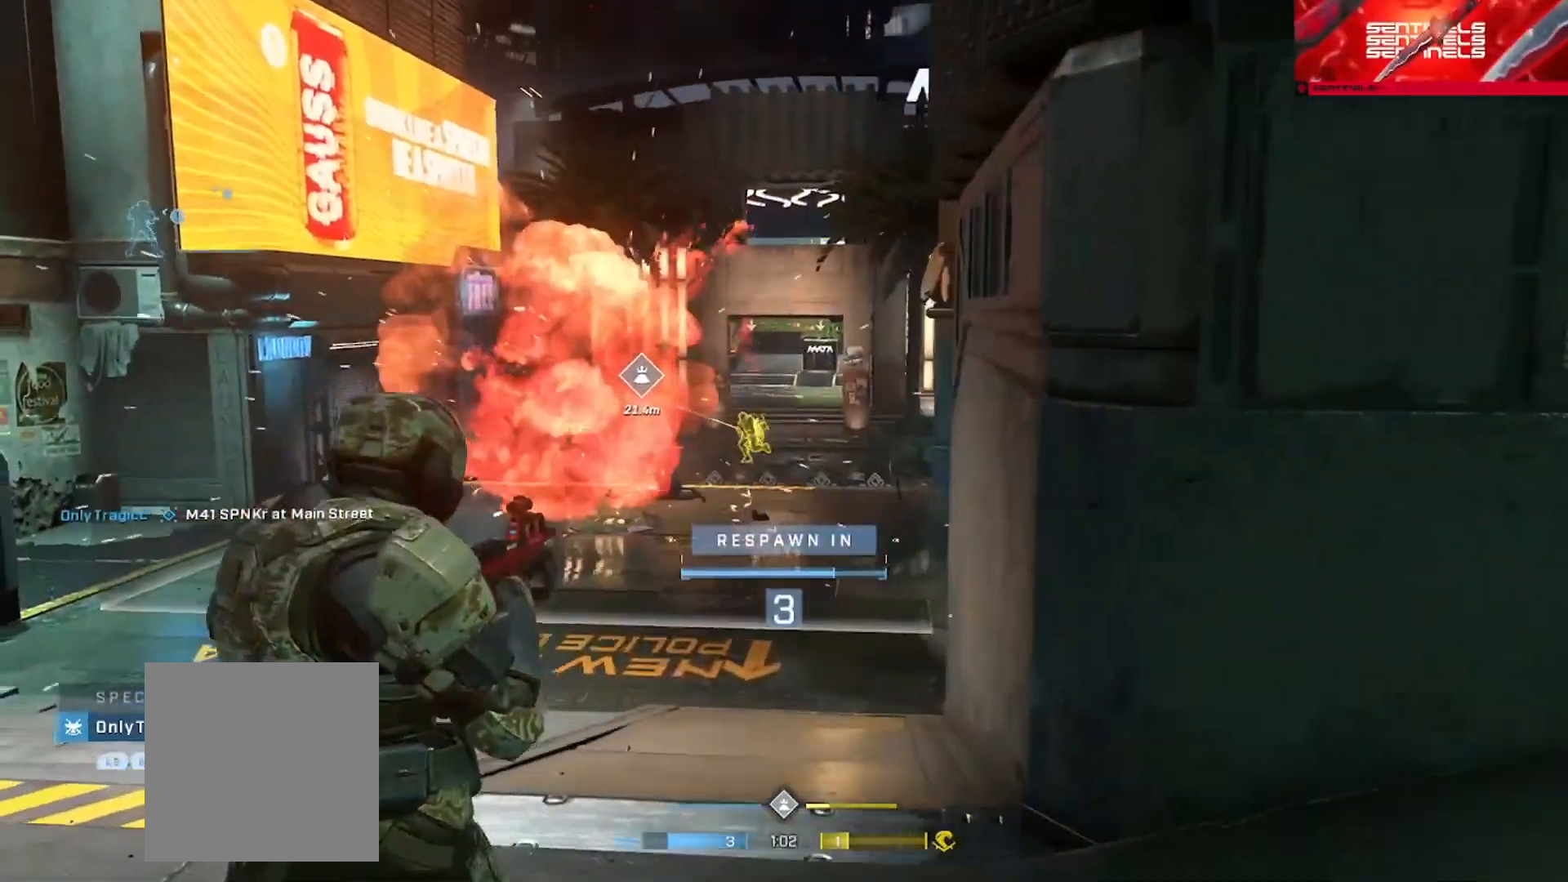
{"buttons": [], "left_stick": "up", "right_stick": "center", "events": []}
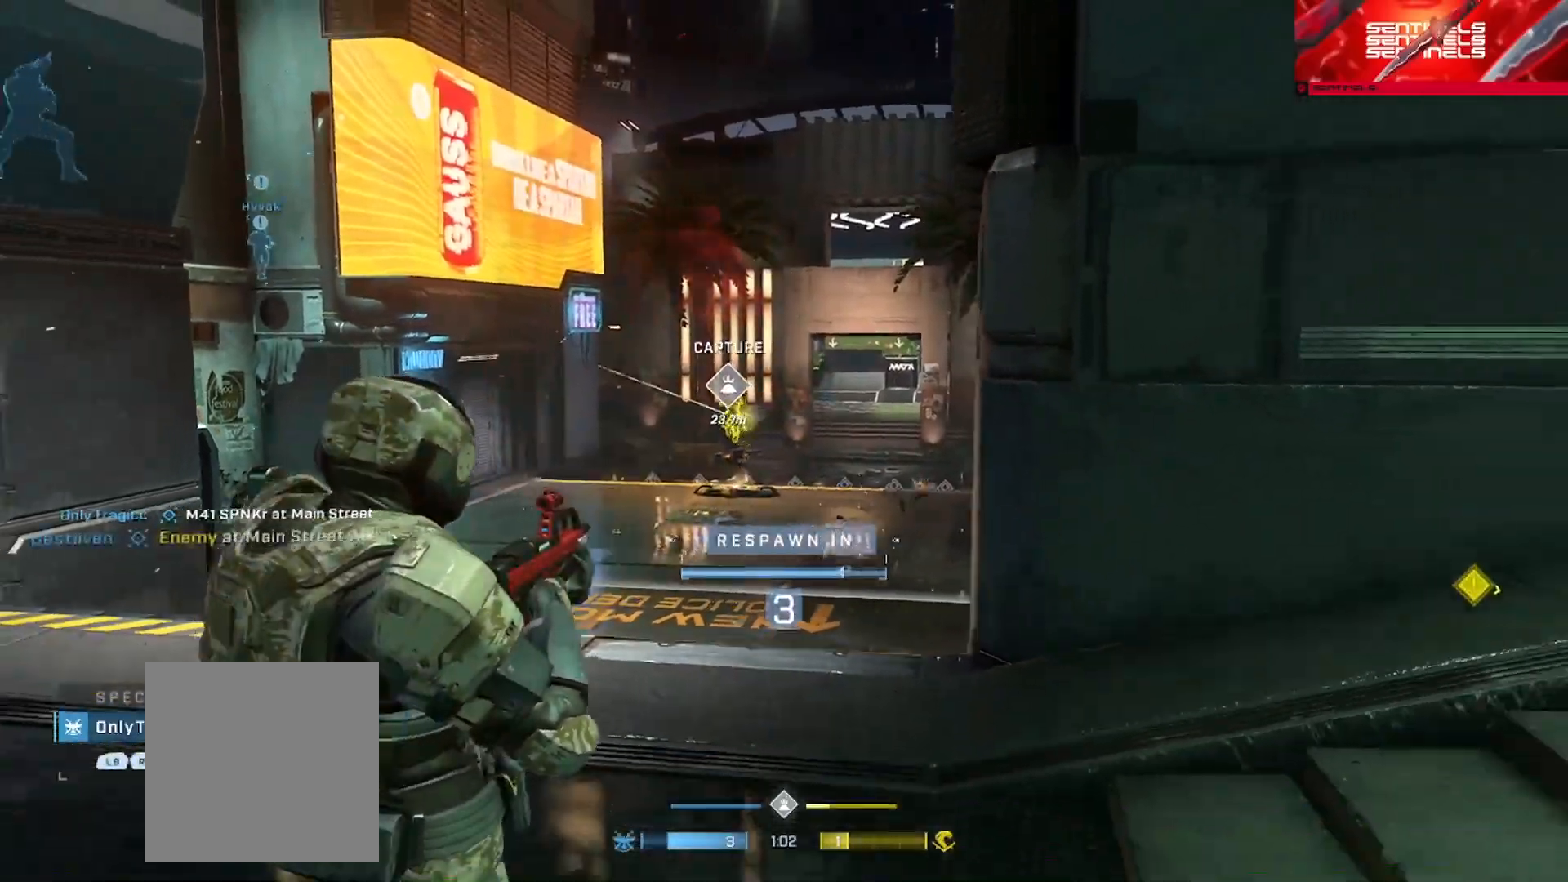
{"buttons": [], "left_stick": "up", "right_stick": "center", "events": []}
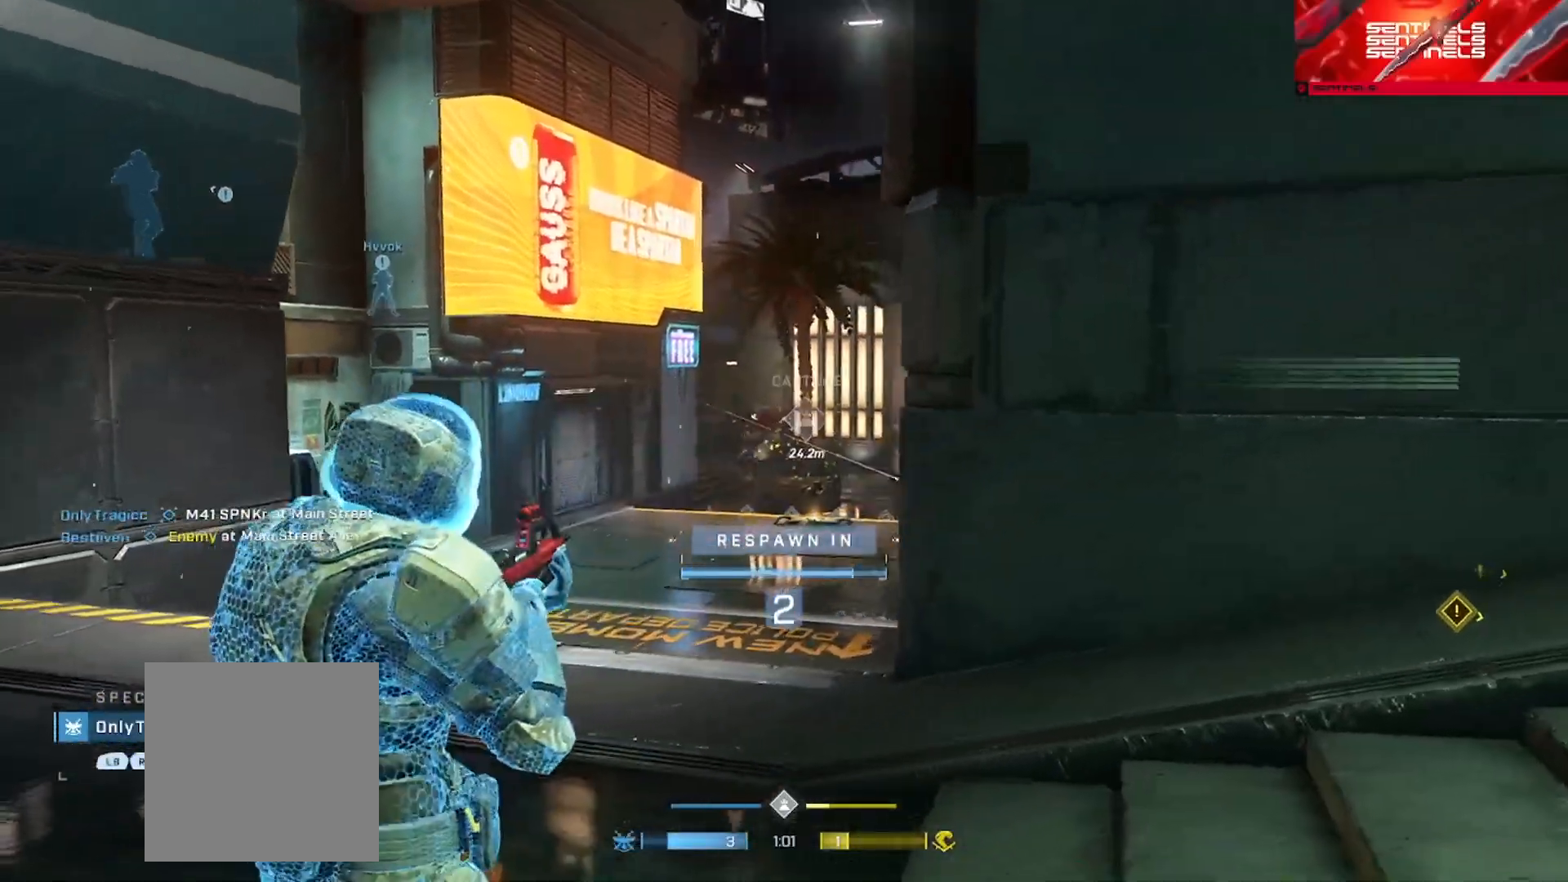
{"buttons": [], "left_stick": "up", "right_stick": "center", "events": []}
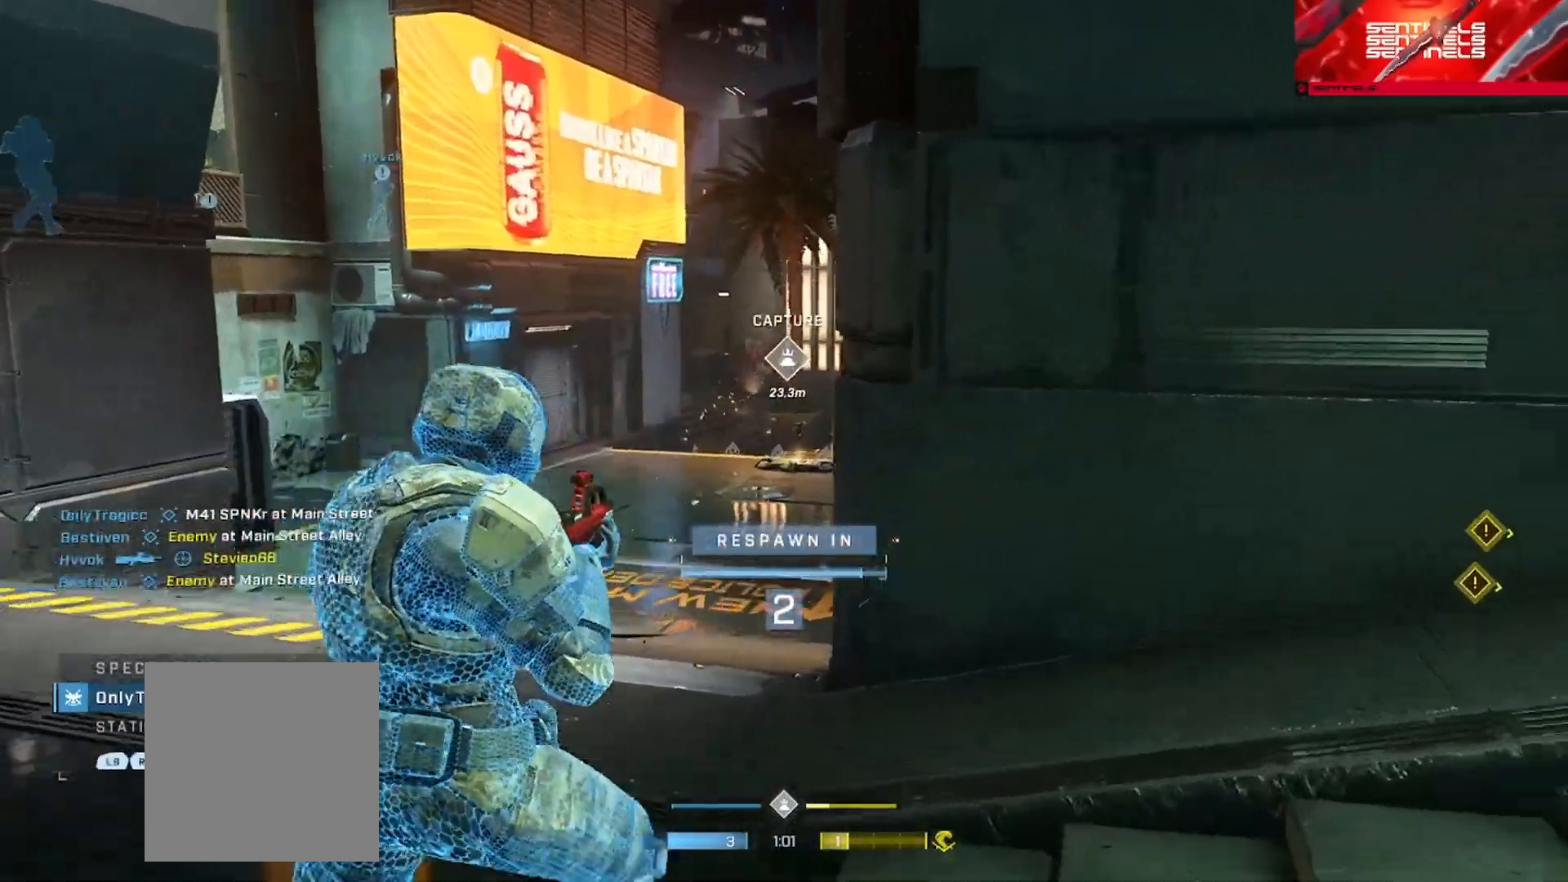
{"buttons": ["R1"], "left_stick": "up", "right_stick": "center", "events": [[434, "R1", "down"]]}
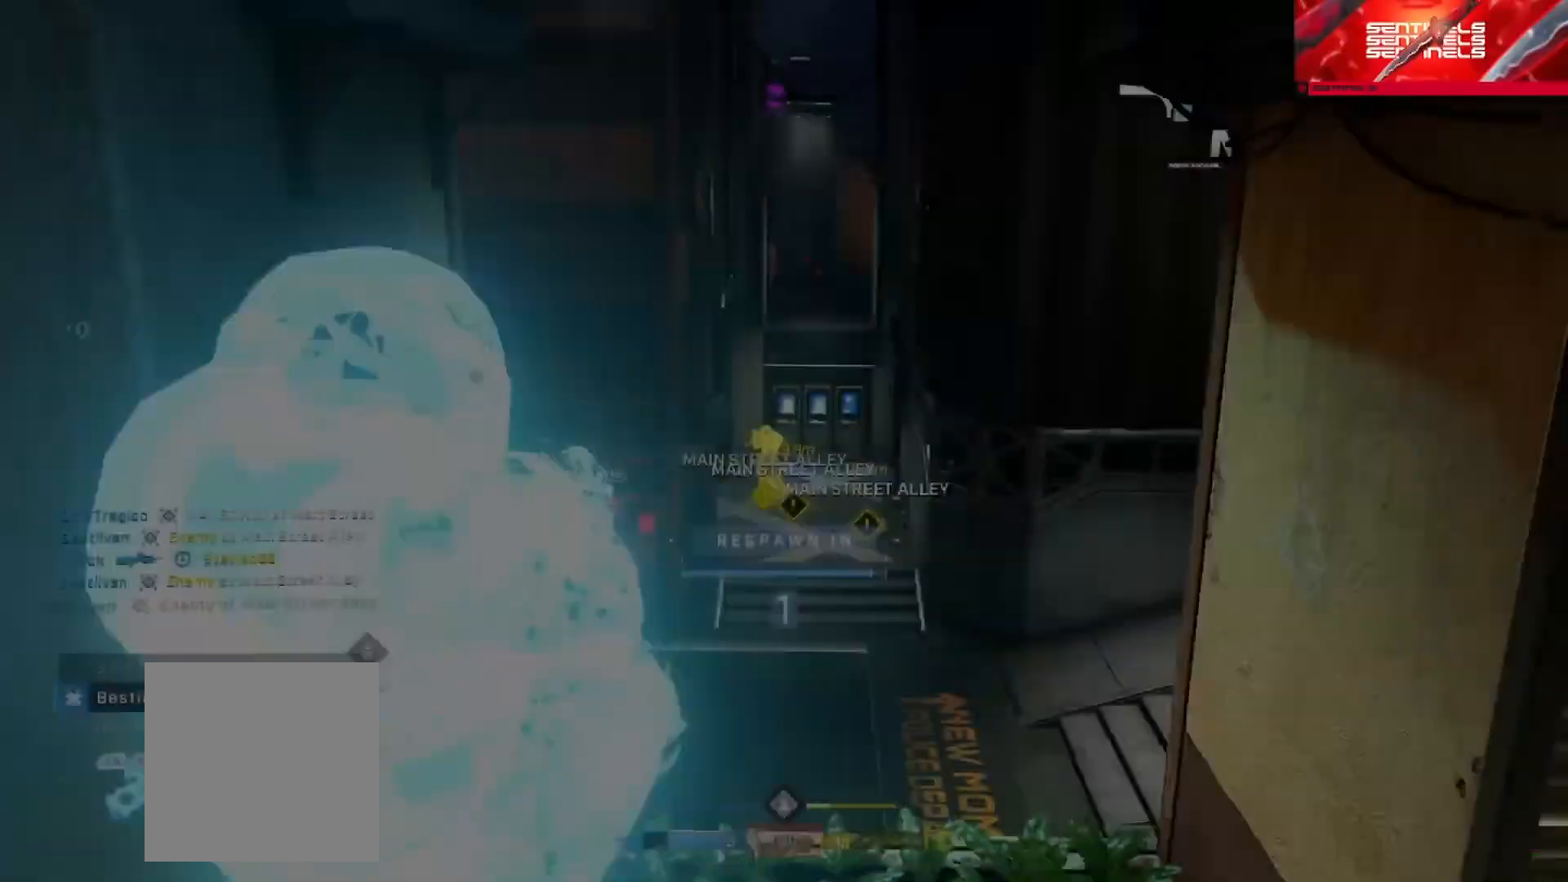
{"buttons": [], "left_stick": "up", "right_stick": "center", "events": [[34, "R1", "up"]]}
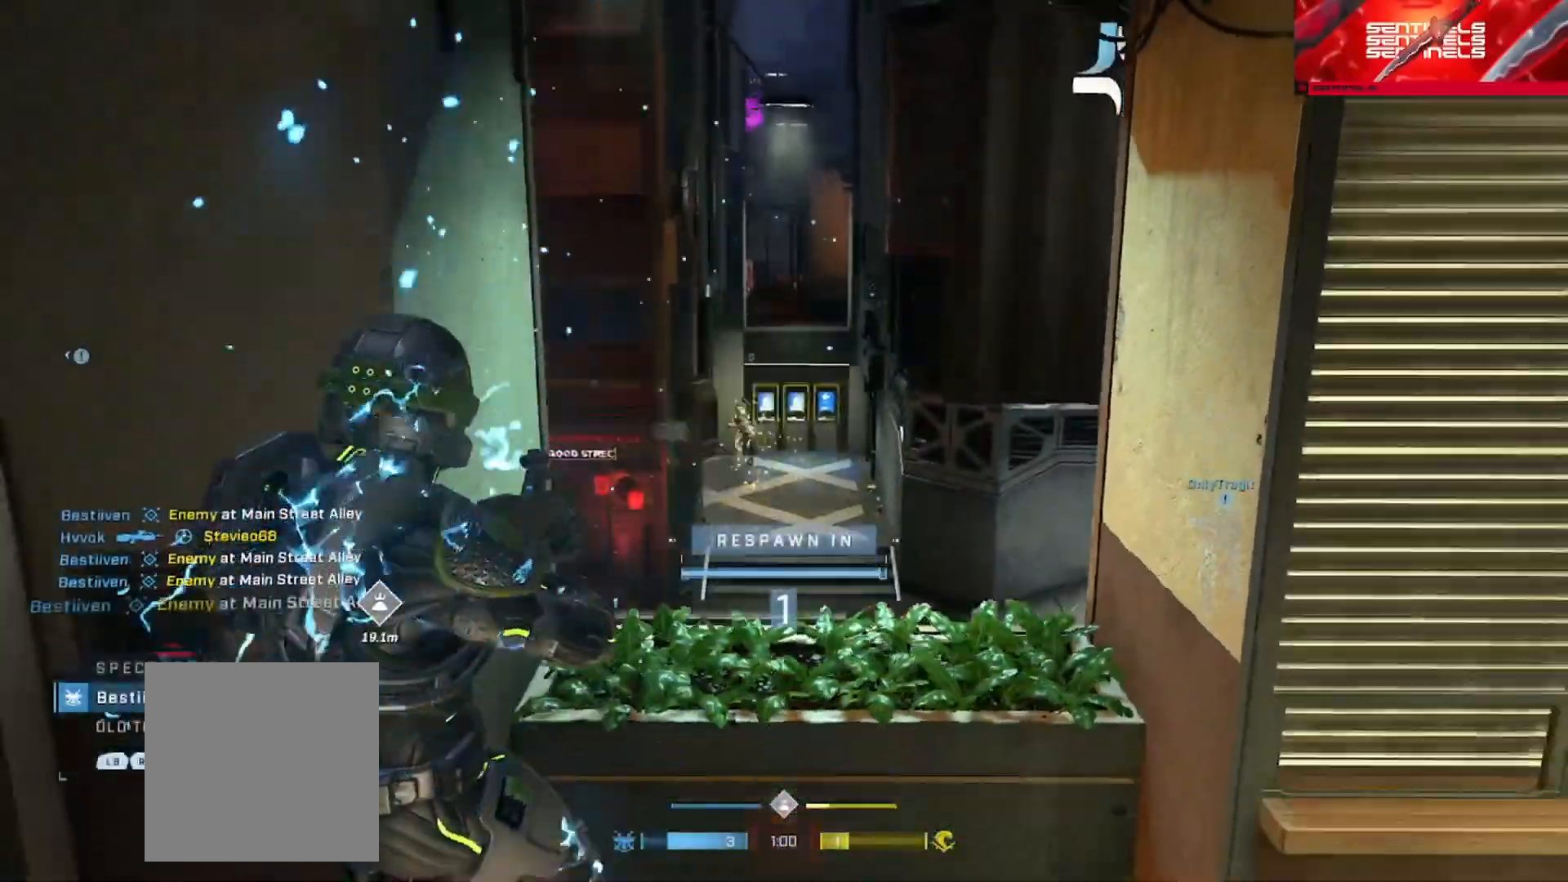
{"buttons": ["A"], "left_stick": "up", "right_stick": "center", "events": [[50, "A", "down"], [117, "A", "up"], [200, "A", "down"], [267, "A", "up"], [350, "A", "down"], [417, "A", "up"], [500, "A", "down"]]}
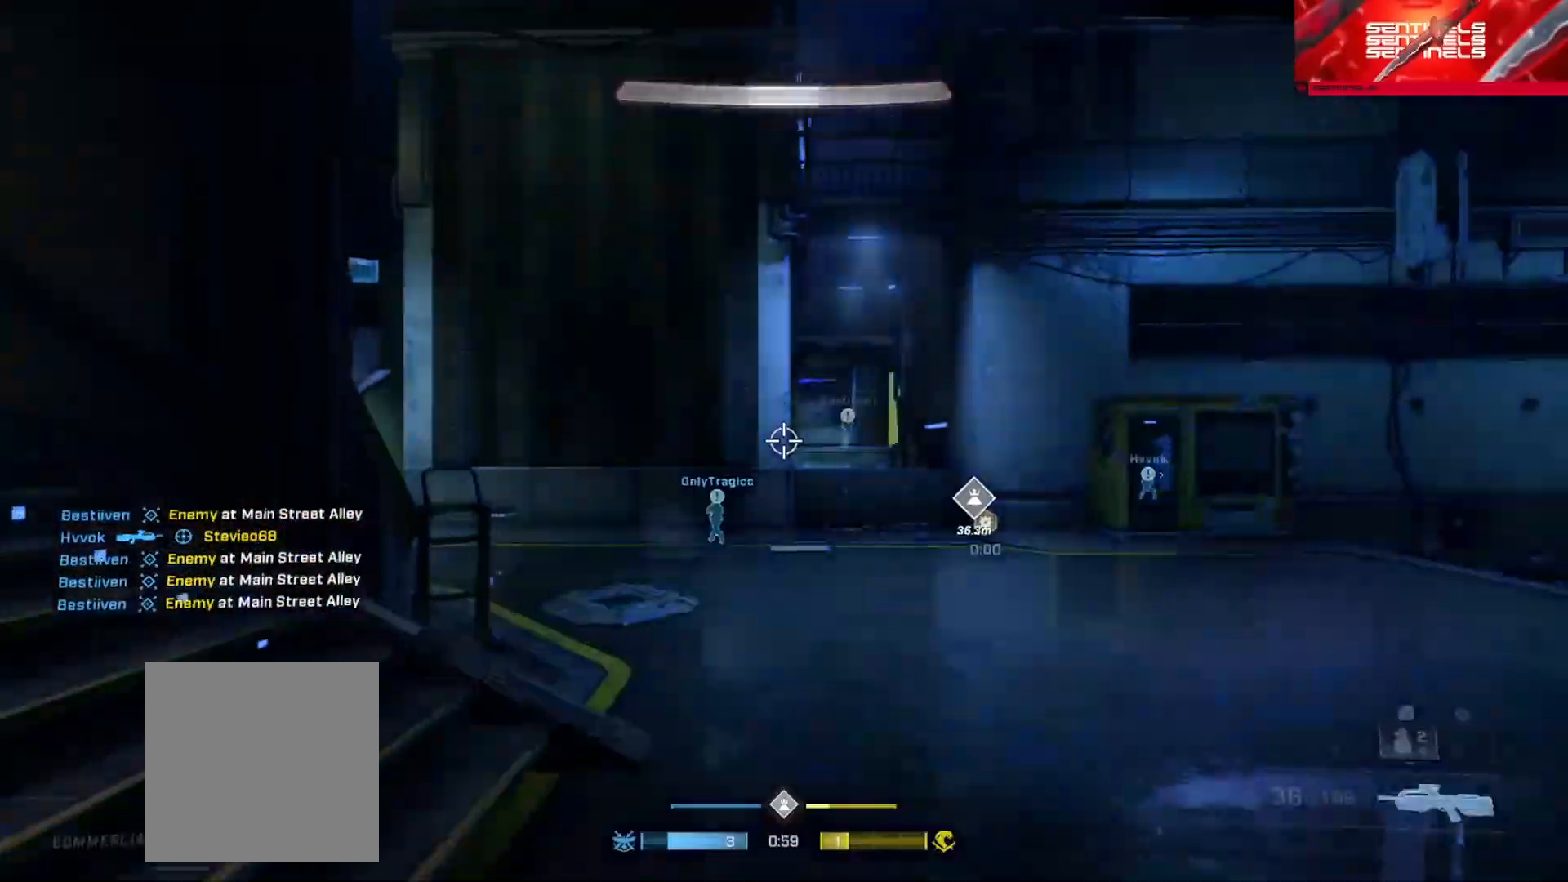
{"buttons": [], "left_stick": "up-right", "right_stick": "right", "events": [[67, "A", "up"], [151, "A", "down"], [217, "A", "up"], [301, "A", "down"], [301, "right_stick", "right"], [367, "A", "up"], [451, "left_stick", "up-right"]]}
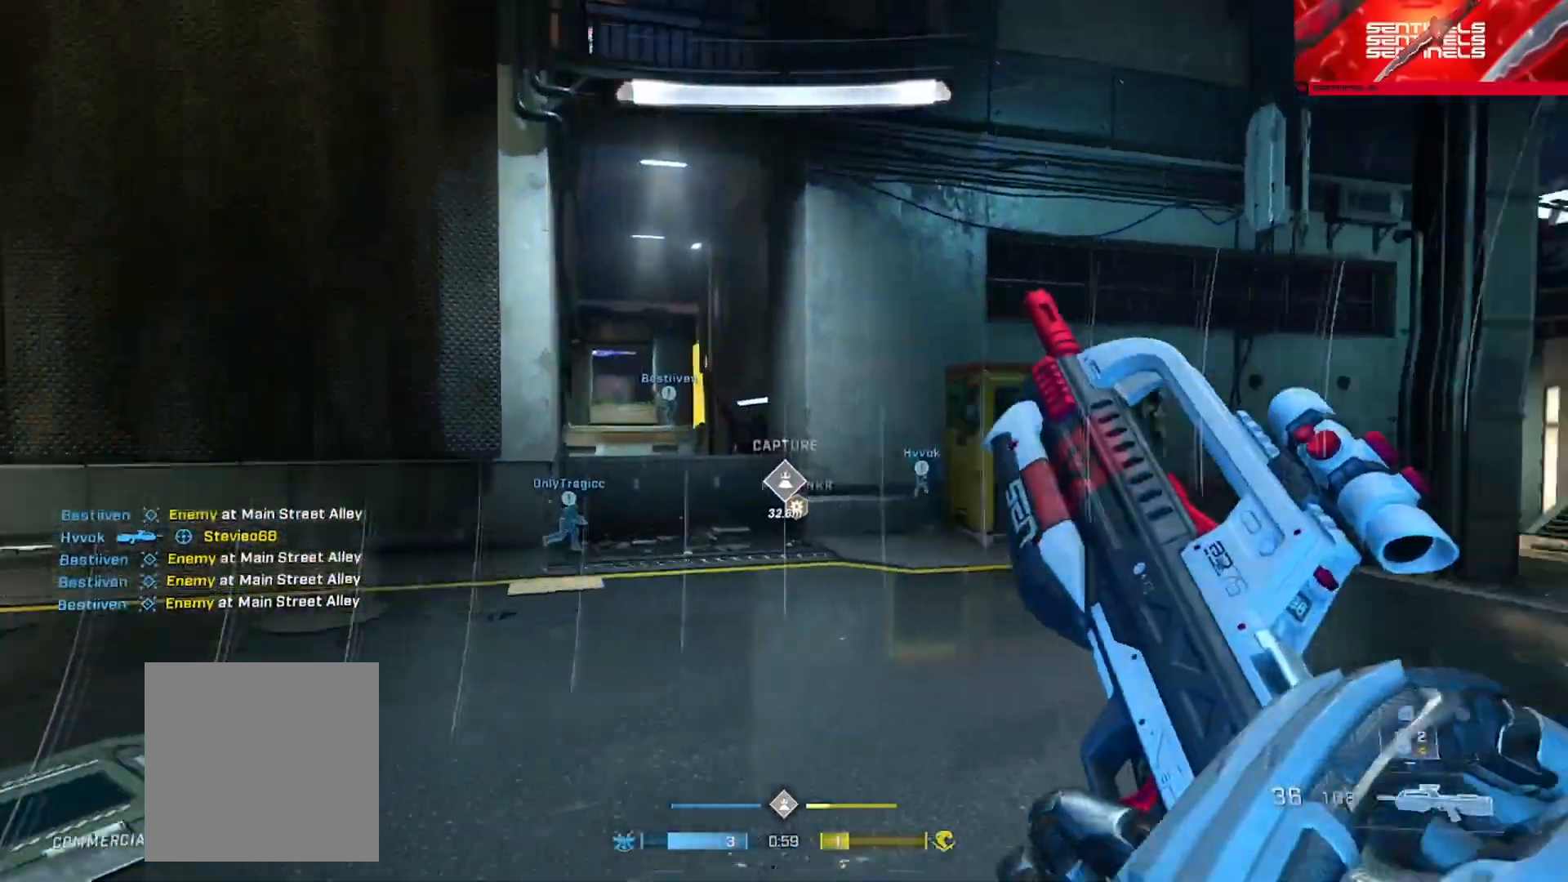
{"buttons": [], "left_stick": "up", "right_stick": "right", "events": [[117, "Y", "down"], [200, "Y", "up"], [200, "left_stick", "up"], [233, "right_stick", "center"], [434, "right_stick", "right"]]}
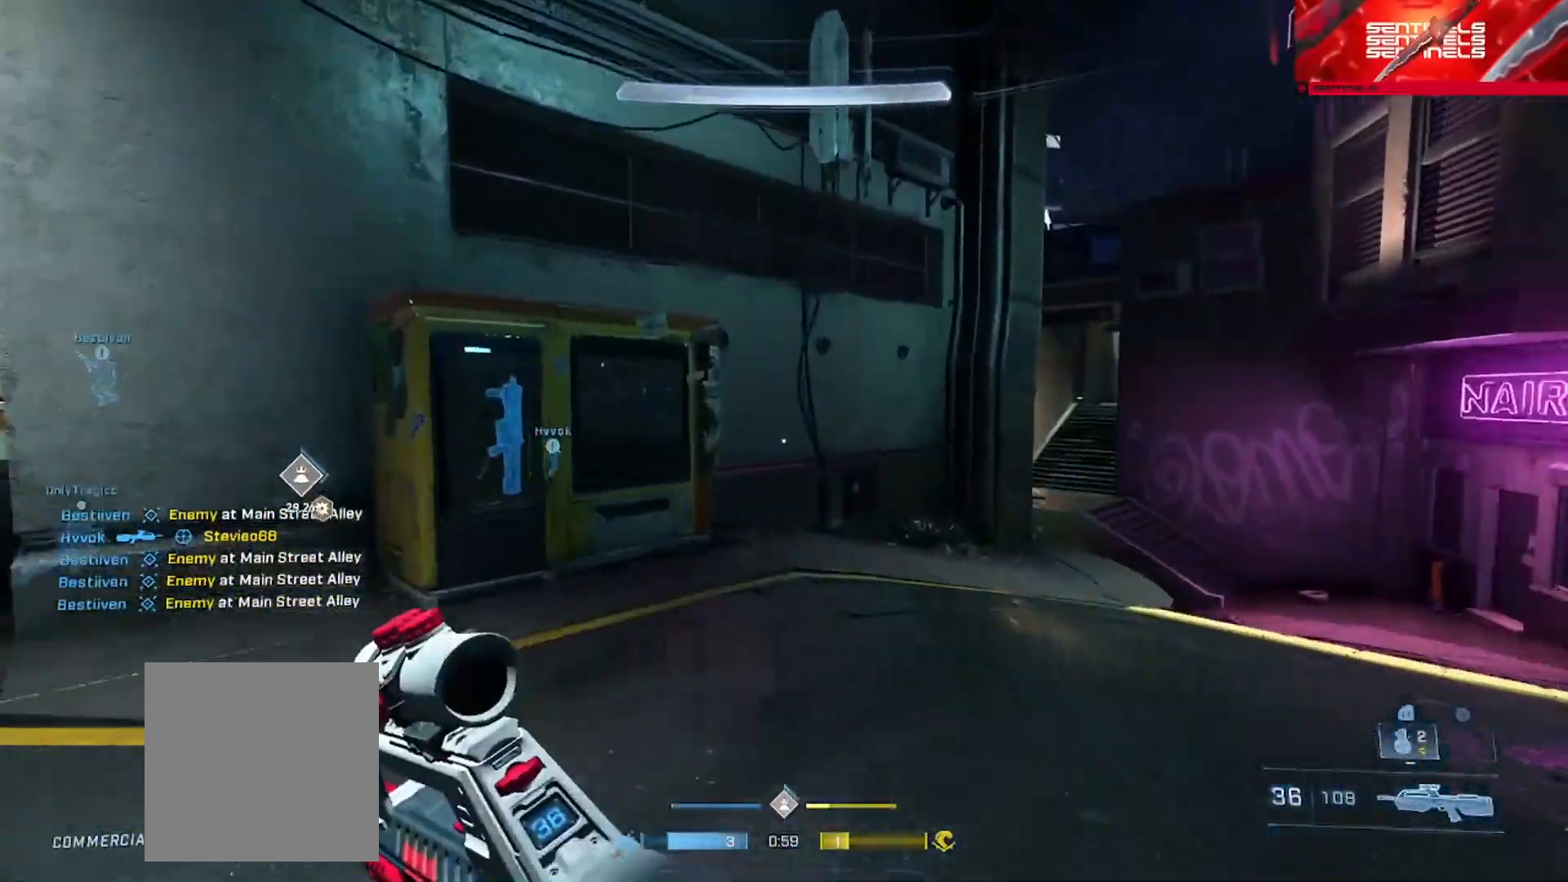
{"buttons": [], "left_stick": "up", "right_stick": "center", "events": [[101, "Y", "down"], [184, "Y", "up"], [251, "right_stick", "center"]]}
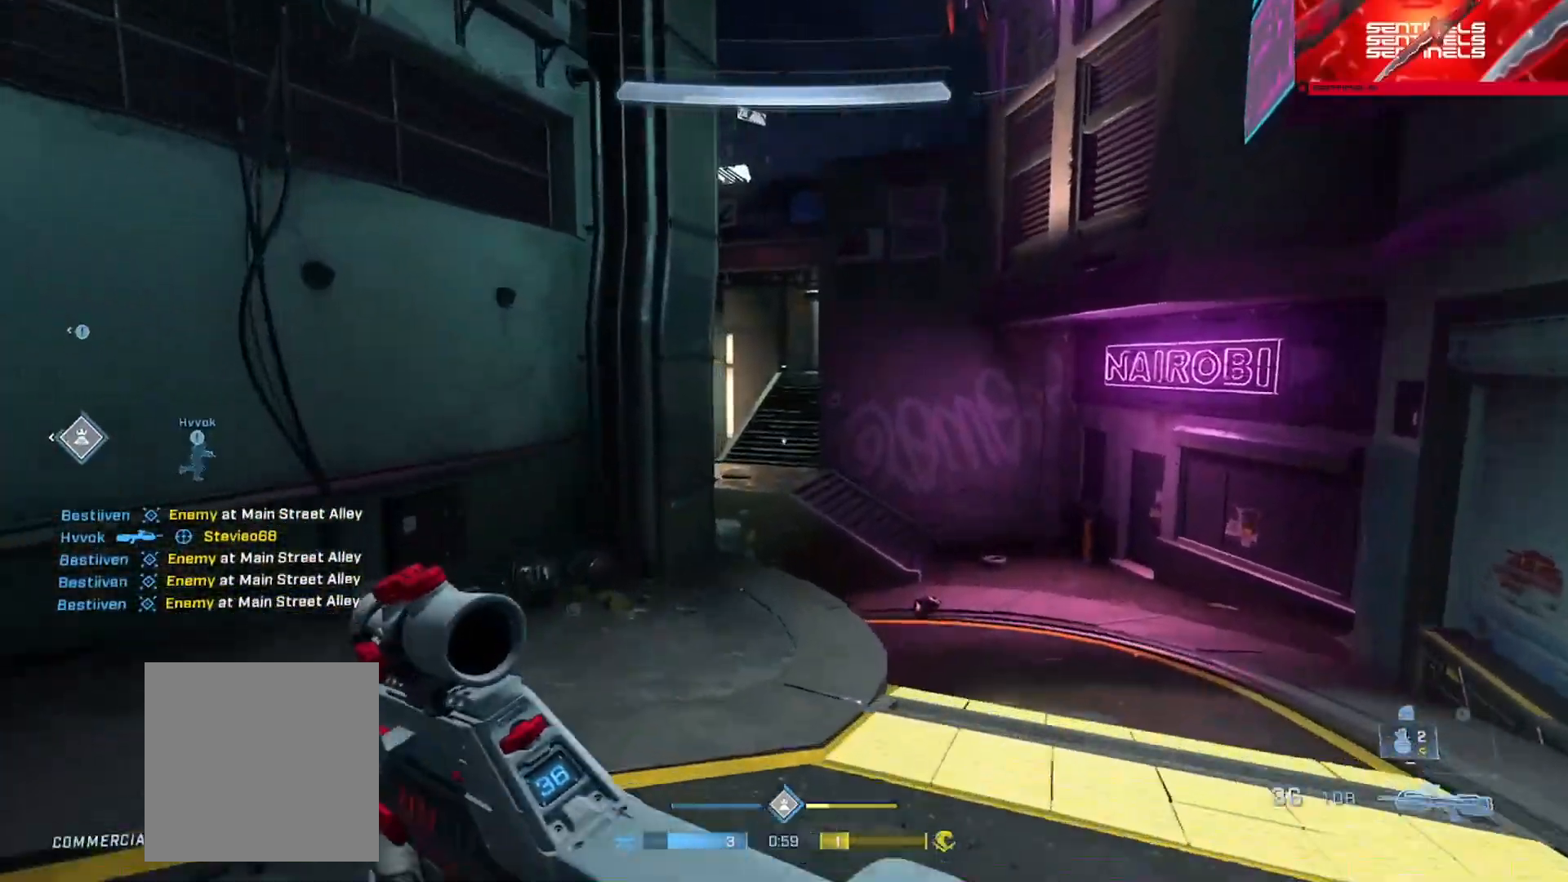
{"buttons": ["A"], "left_stick": "up", "right_stick": "down", "events": [[83, "Y", "down"], [83, "right_stick", "down-right"], [150, "Y", "up"], [217, "right_stick", "center"], [334, "A", "down"], [384, "right_stick", "down"], [400, "A", "up"], [467, "A", "down"]]}
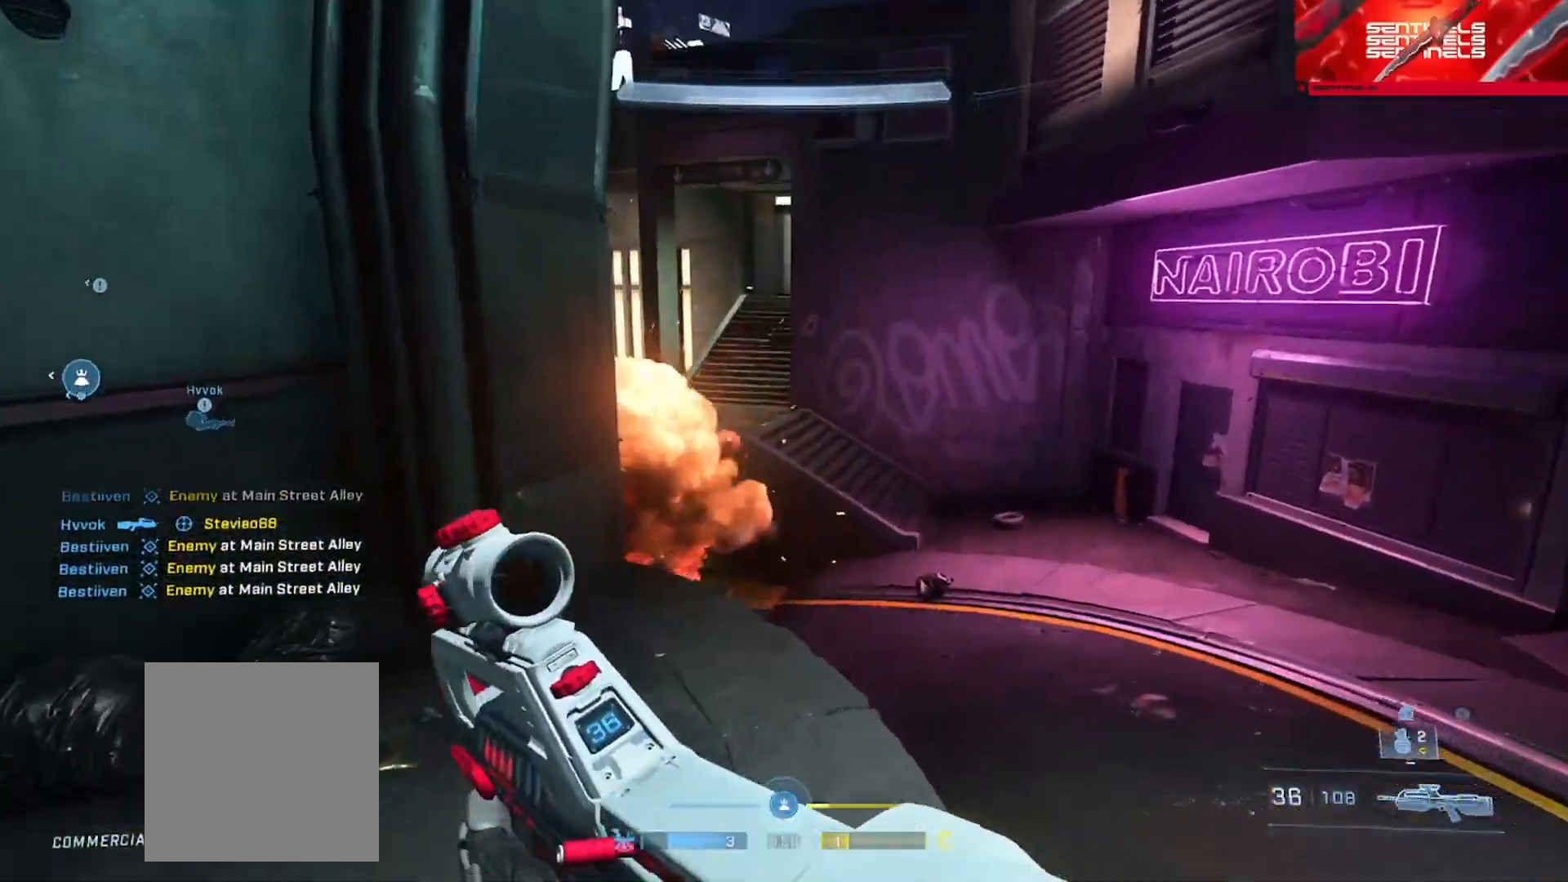
{"buttons": ["A"], "left_stick": "up-right", "right_stick": "left", "events": [[17, "right_stick", "down-right"], [67, "A", "up"], [134, "A", "down"], [151, "right_stick", "center"], [167, "left_stick", "up-right"], [217, "A", "up"], [217, "right_stick", "down"], [301, "A", "down"], [351, "right_stick", "left"], [367, "A", "up"], [468, "A", "down"]]}
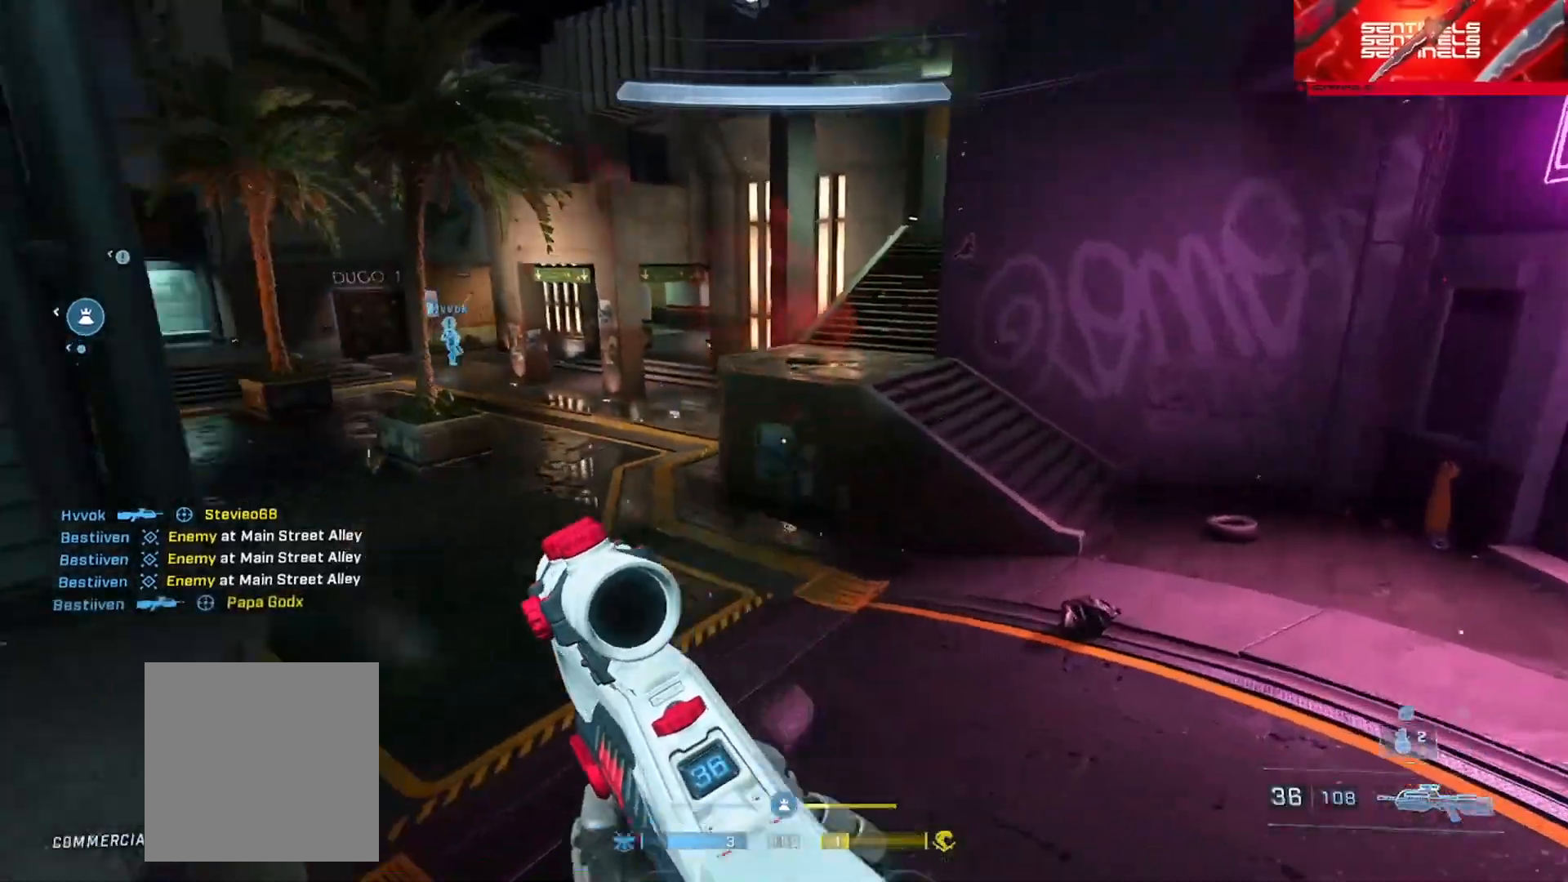
{"buttons": ["L3"], "left_stick": "up-right", "right_stick": "center", "events": [[50, "A", "up"], [50, "L3", "down"], [117, "right_stick", "up-left"], [233, "Y", "down"], [300, "Y", "up"], [417, "L1", "down"], [450, "right_stick", "center"], [500, "L1", "up"]]}
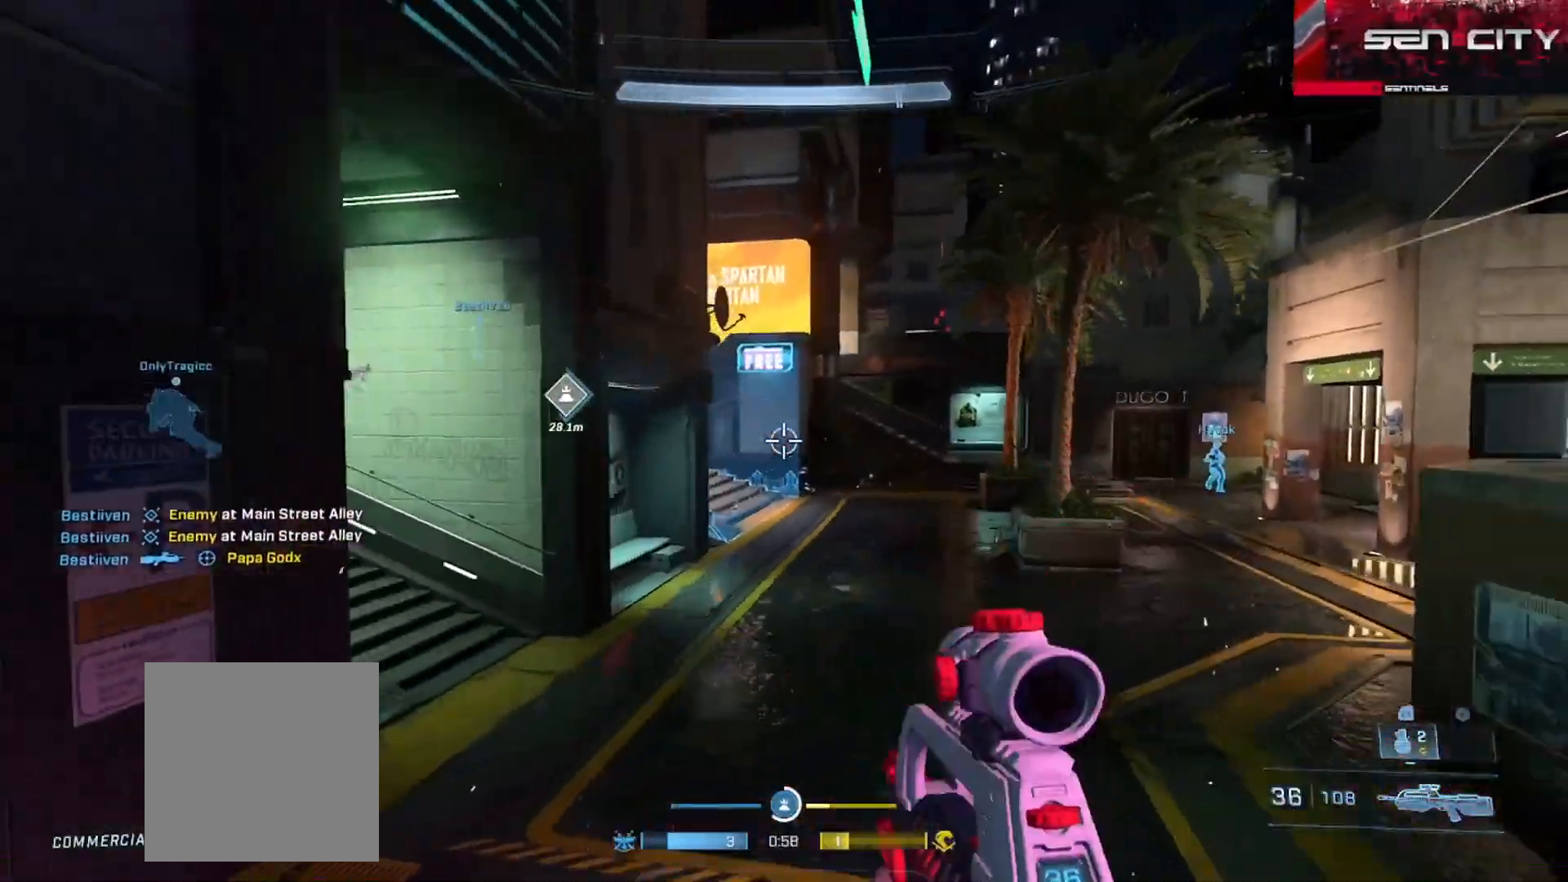
{"buttons": [], "left_stick": "up", "right_stick": "right", "events": [[251, "L3", "up"], [351, "right_stick", "right"], [434, "left_stick", "up"]]}
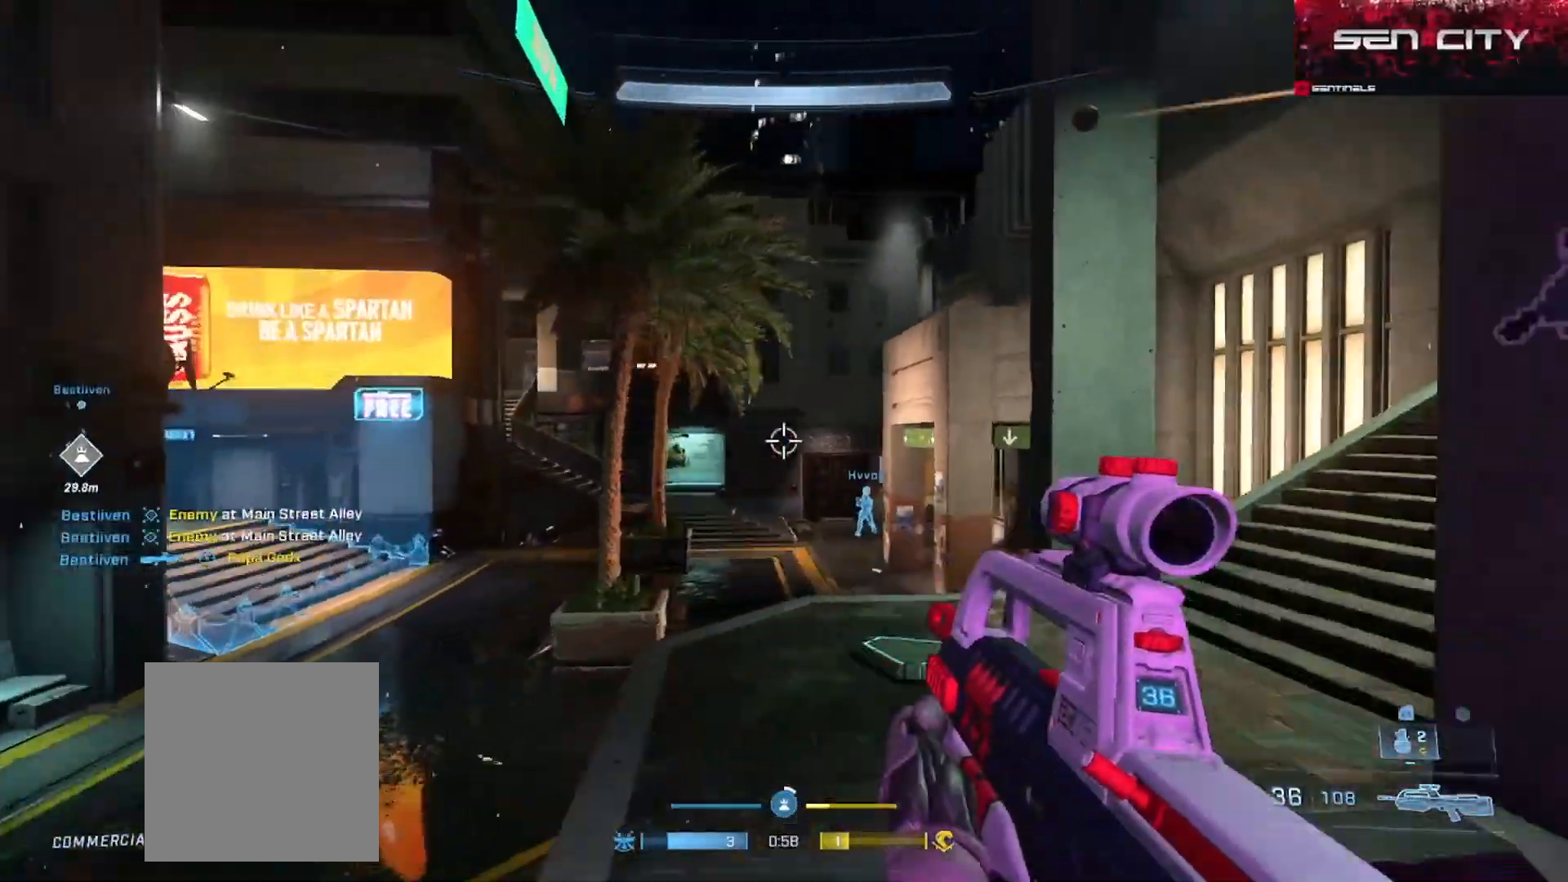
{"buttons": [], "left_stick": "left", "right_stick": "right", "events": [[83, "A", "down"], [150, "A", "up"], [183, "right_stick", "up-right"], [217, "A", "down"], [300, "A", "up"], [300, "right_stick", "right"], [450, "left_stick", "left"]]}
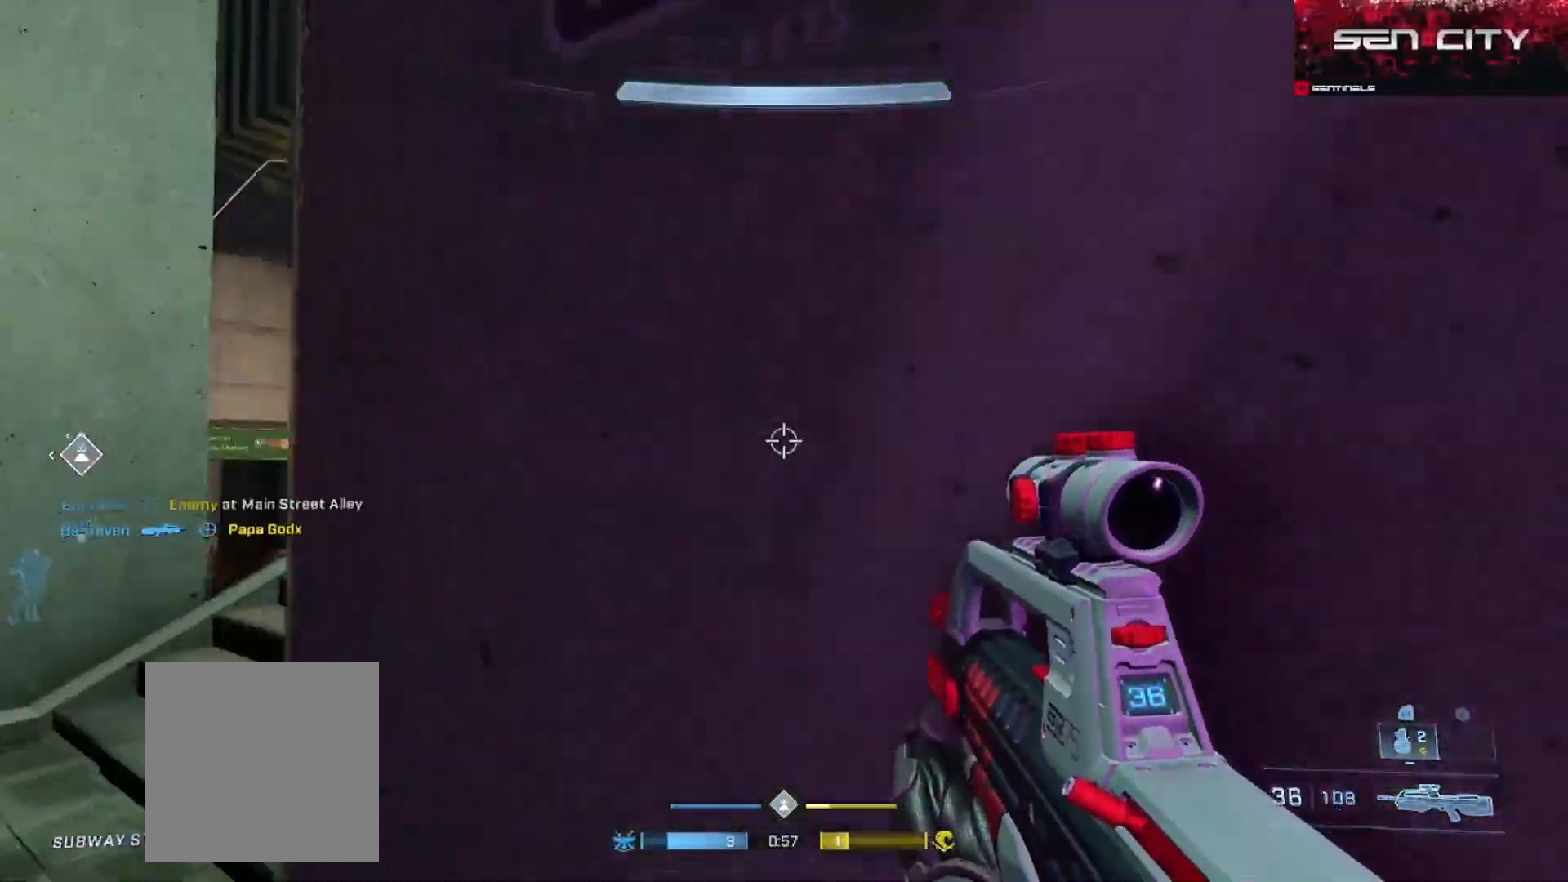
{"buttons": [], "left_stick": "right", "right_stick": "up", "events": [[17, "right_stick", "down-right"], [50, "L2", "down"], [217, "L2", "up"], [301, "left_stick", "right"], [384, "right_stick", "up"]]}